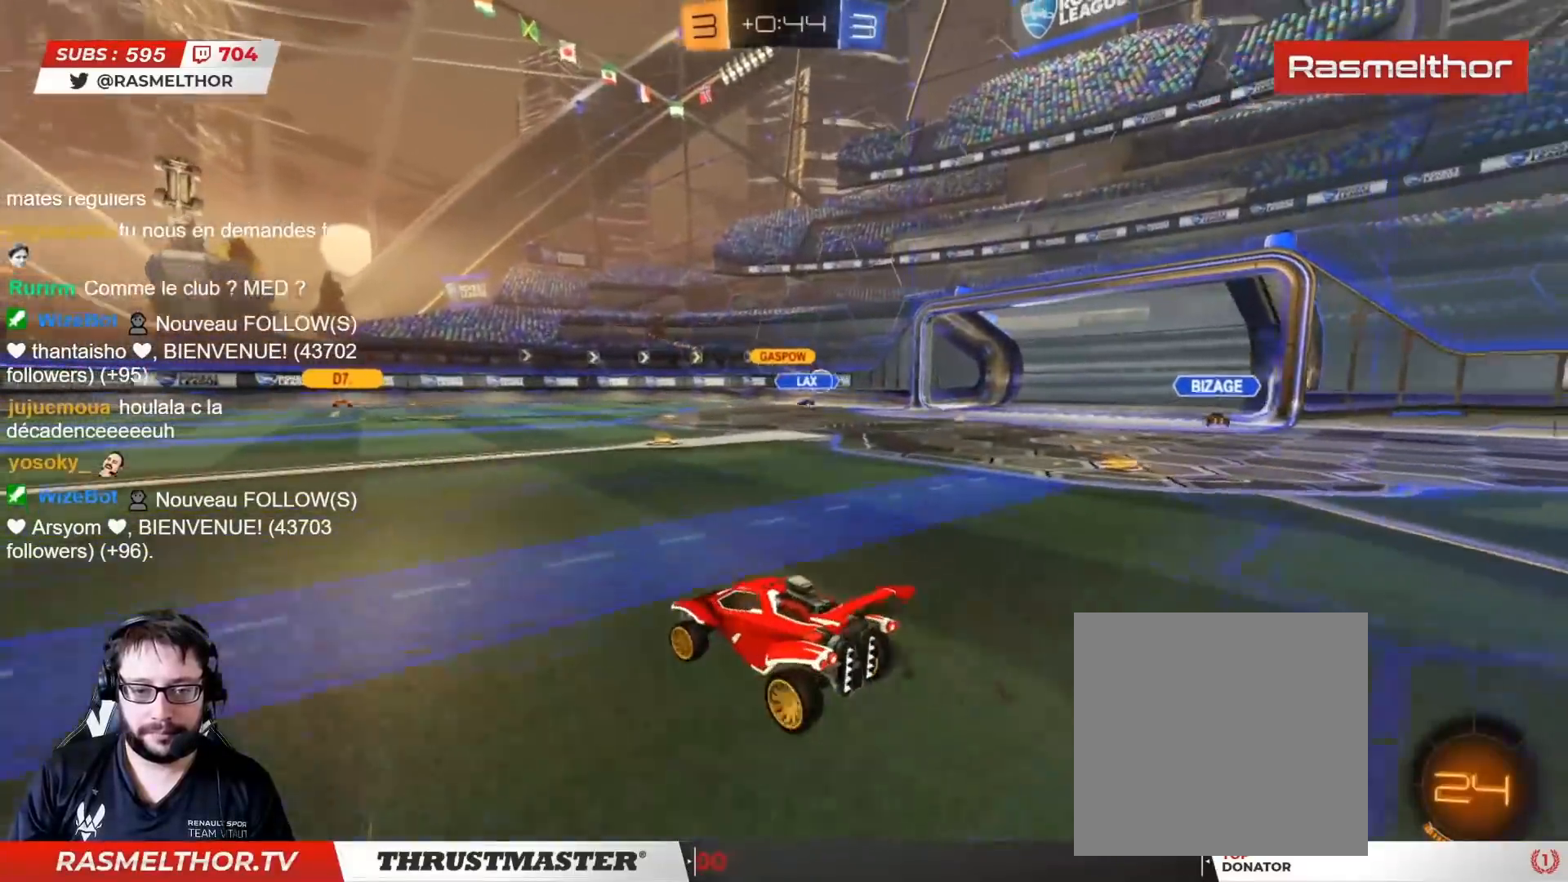
Gameplay with a controller (PlayStation layout); each line is a JSON object with the inputs held at the frame after it. "events" lists button and stick changes between this image and that frame as [ms after this image, input, new state], when the widget could be followed in between.
{"buttons": ["CIRCLE", "R2"], "left_stick": "right", "right_stick": "center", "events": [[383, "CIRCLE", "down"]]}
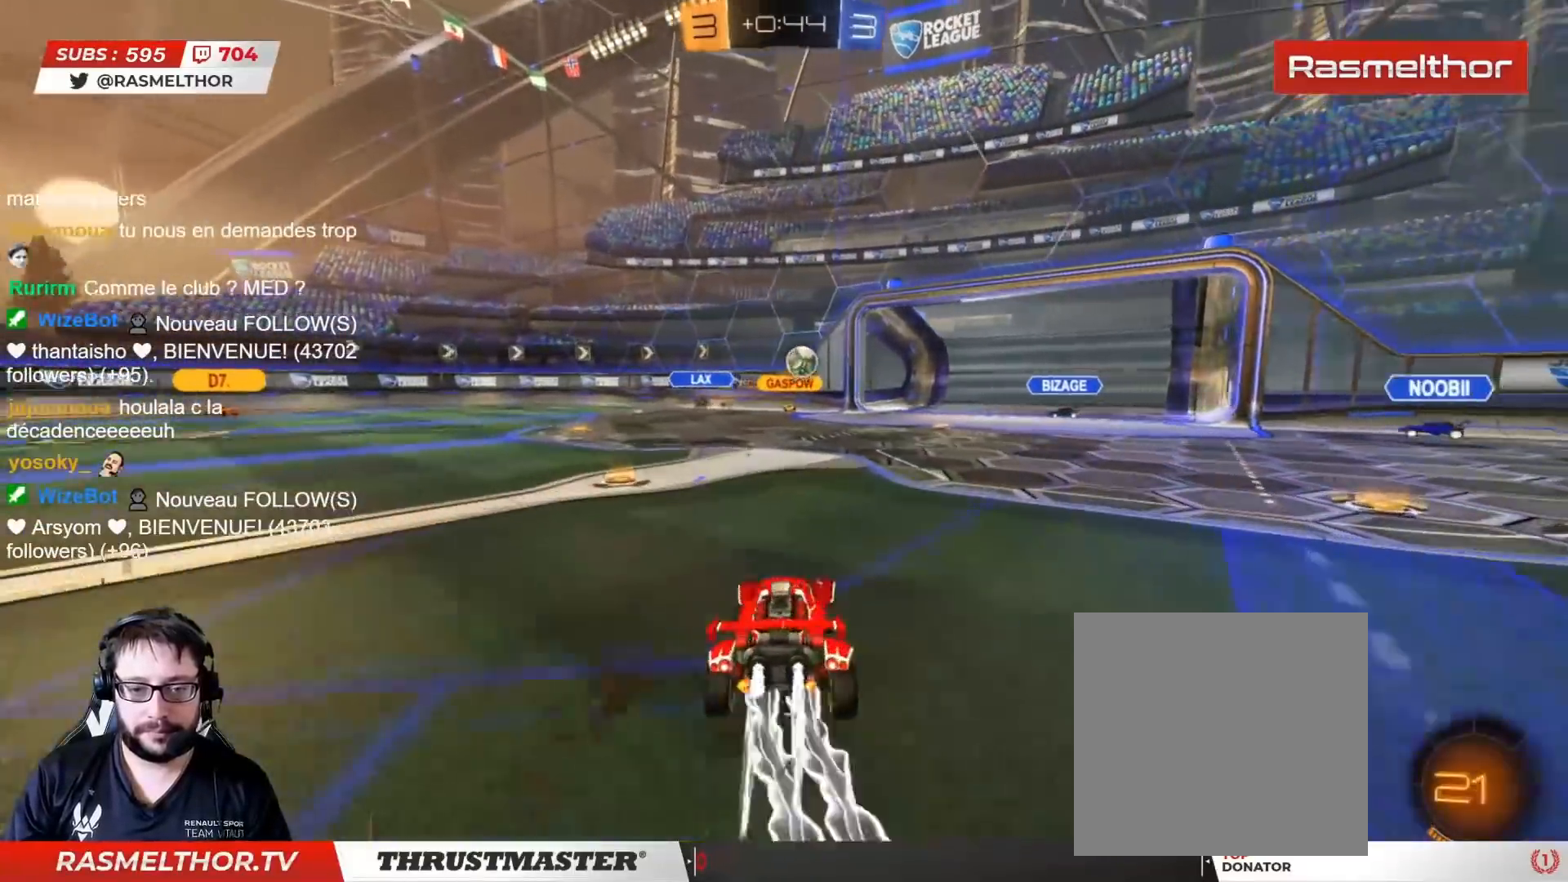
{"buttons": ["CROSS", "CIRCLE", "R2"], "left_stick": "down", "right_stick": "center", "events": [[267, "CROSS", "down"], [267, "left_stick", "down-left"], [450, "left_stick", "down"]]}
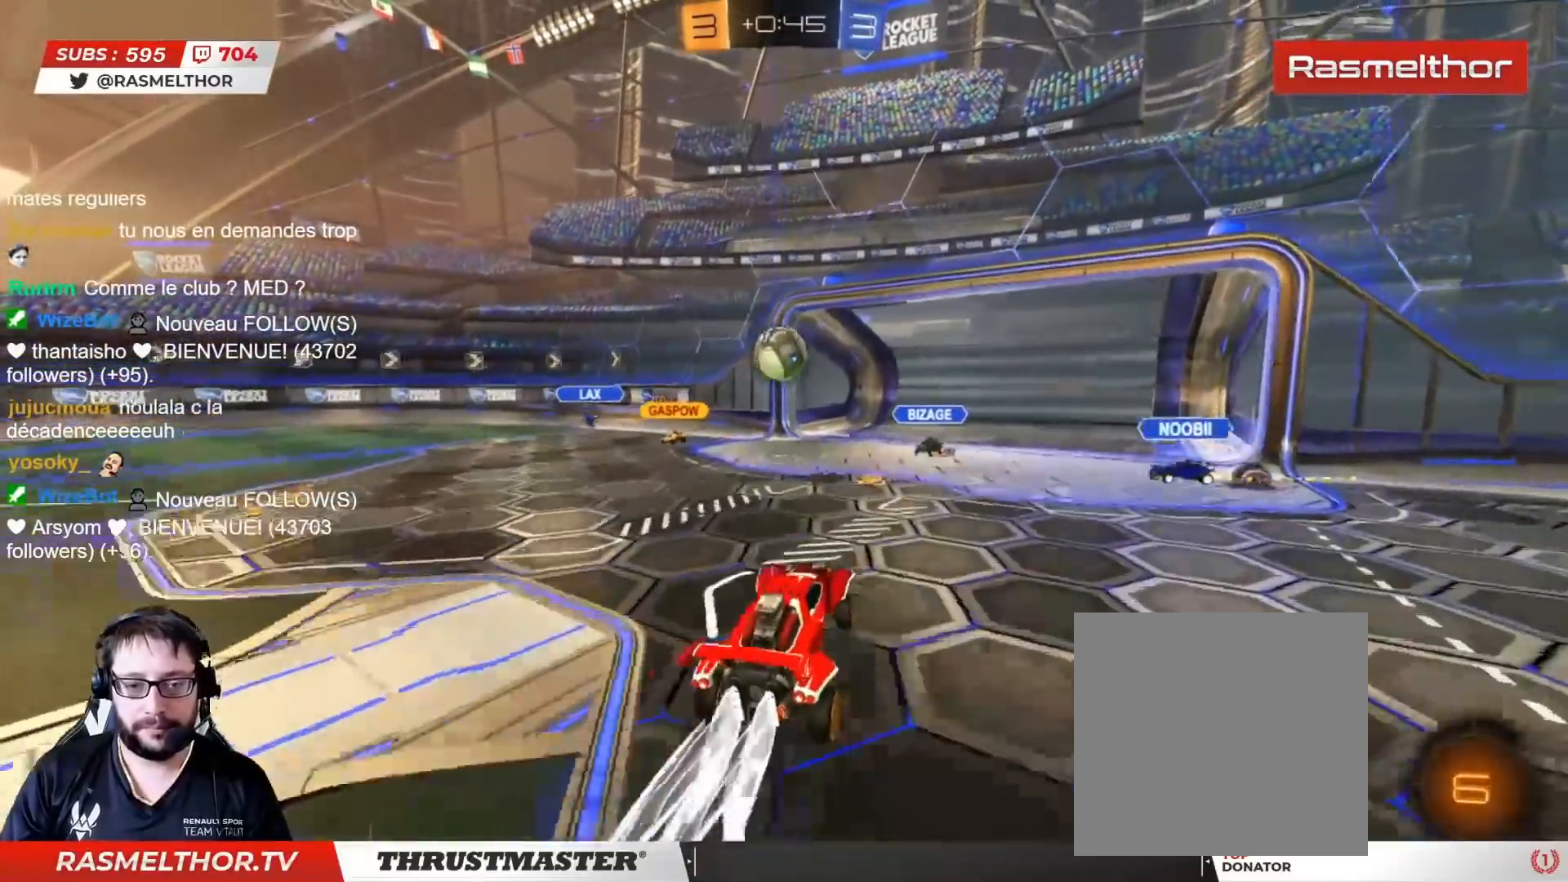
{"buttons": ["TRIANGLE", "R2"], "left_stick": "down", "right_stick": "center", "events": [[17, "left_stick", "down-right"], [117, "CROSS", "up"], [217, "left_stick", "up-left"], [233, "L2", "down"], [250, "CROSS", "down"], [283, "L3", "down"], [350, "L2", "up"], [350, "L3", "up"], [367, "CIRCLE", "up"], [367, "CROSS", "up"], [383, "left_stick", "down"], [450, "TRIANGLE", "down"]]}
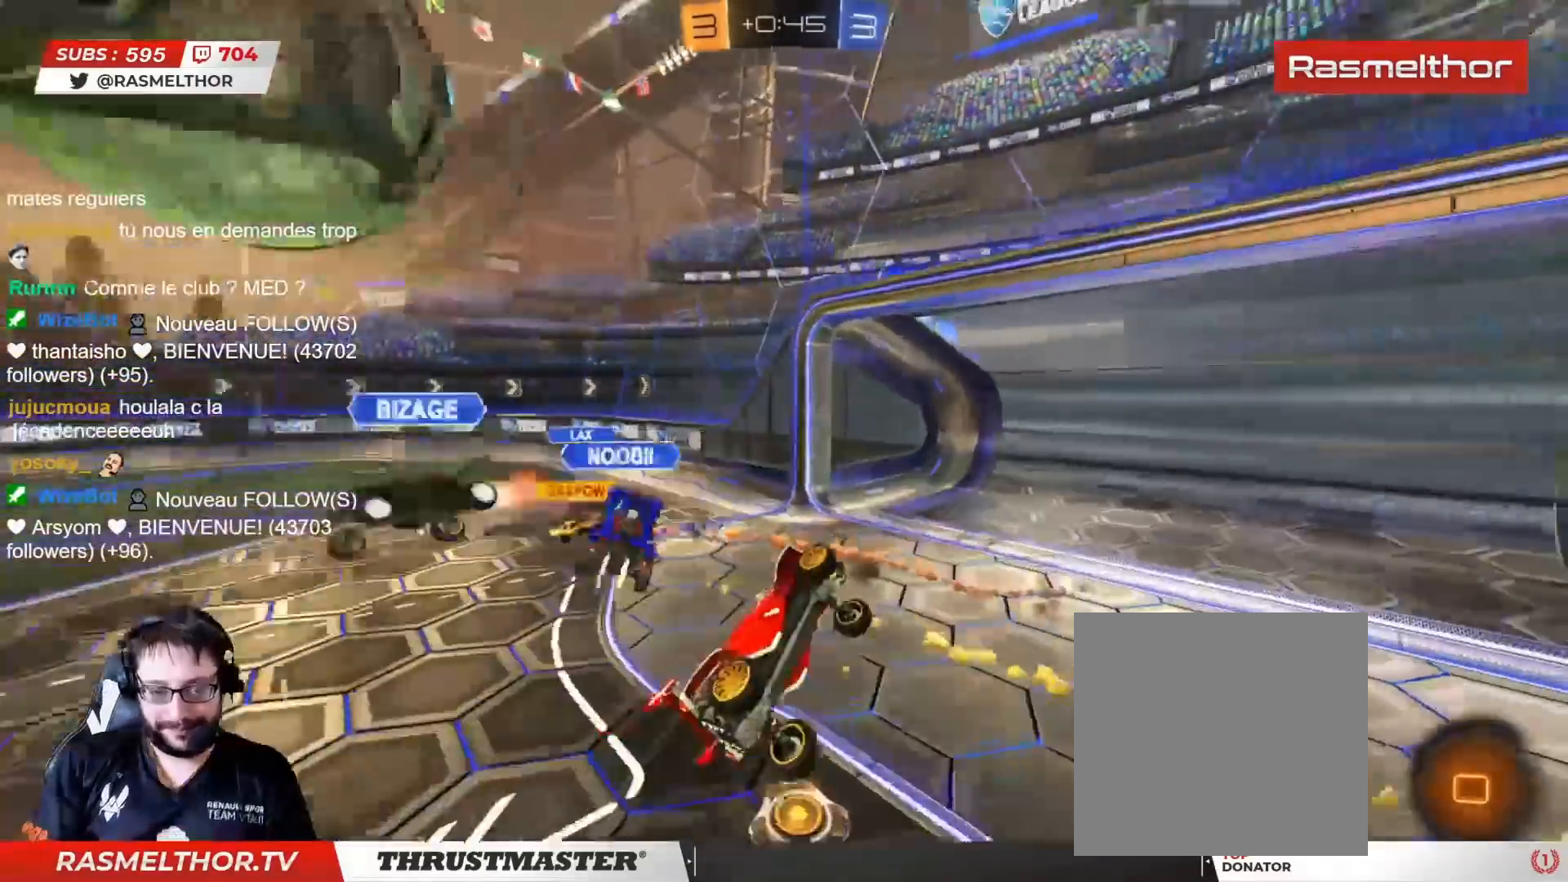
{"buttons": [], "left_stick": "center", "right_stick": "center", "events": [[17, "TRIANGLE", "up"], [133, "left_stick", "down-left"], [167, "TRIANGLE", "down"], [183, "L2", "down"], [233, "TRIANGLE", "up"], [267, "left_stick", "down"], [333, "L2", "up"], [350, "R2", "up"], [483, "left_stick", "center"]]}
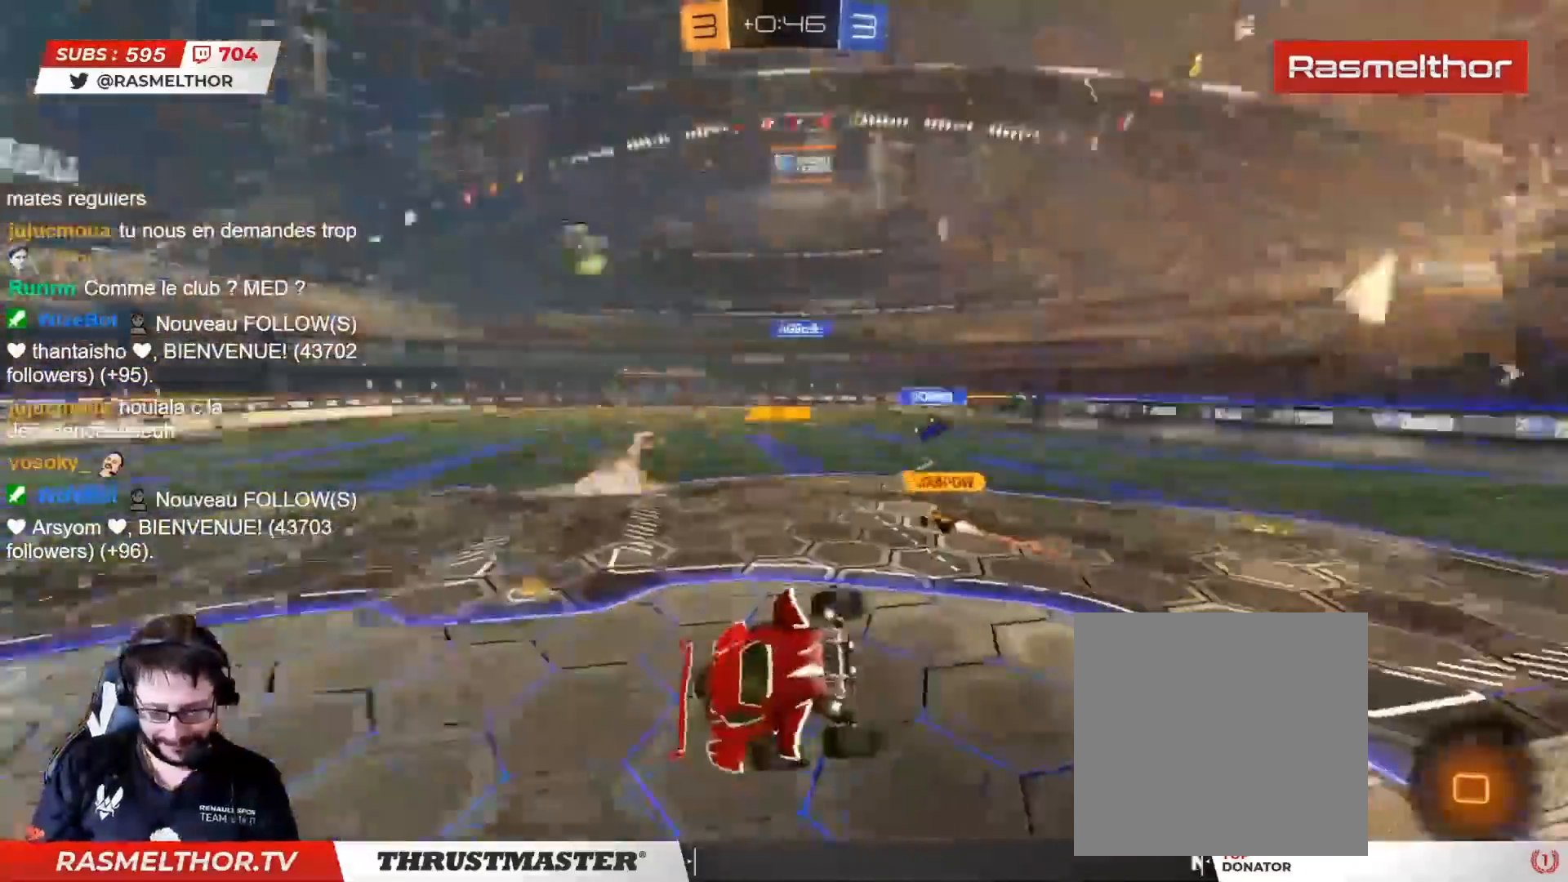
{"buttons": ["R2"], "left_stick": "right", "right_stick": "center", "events": [[217, "R2", "down"], [367, "left_stick", "right"]]}
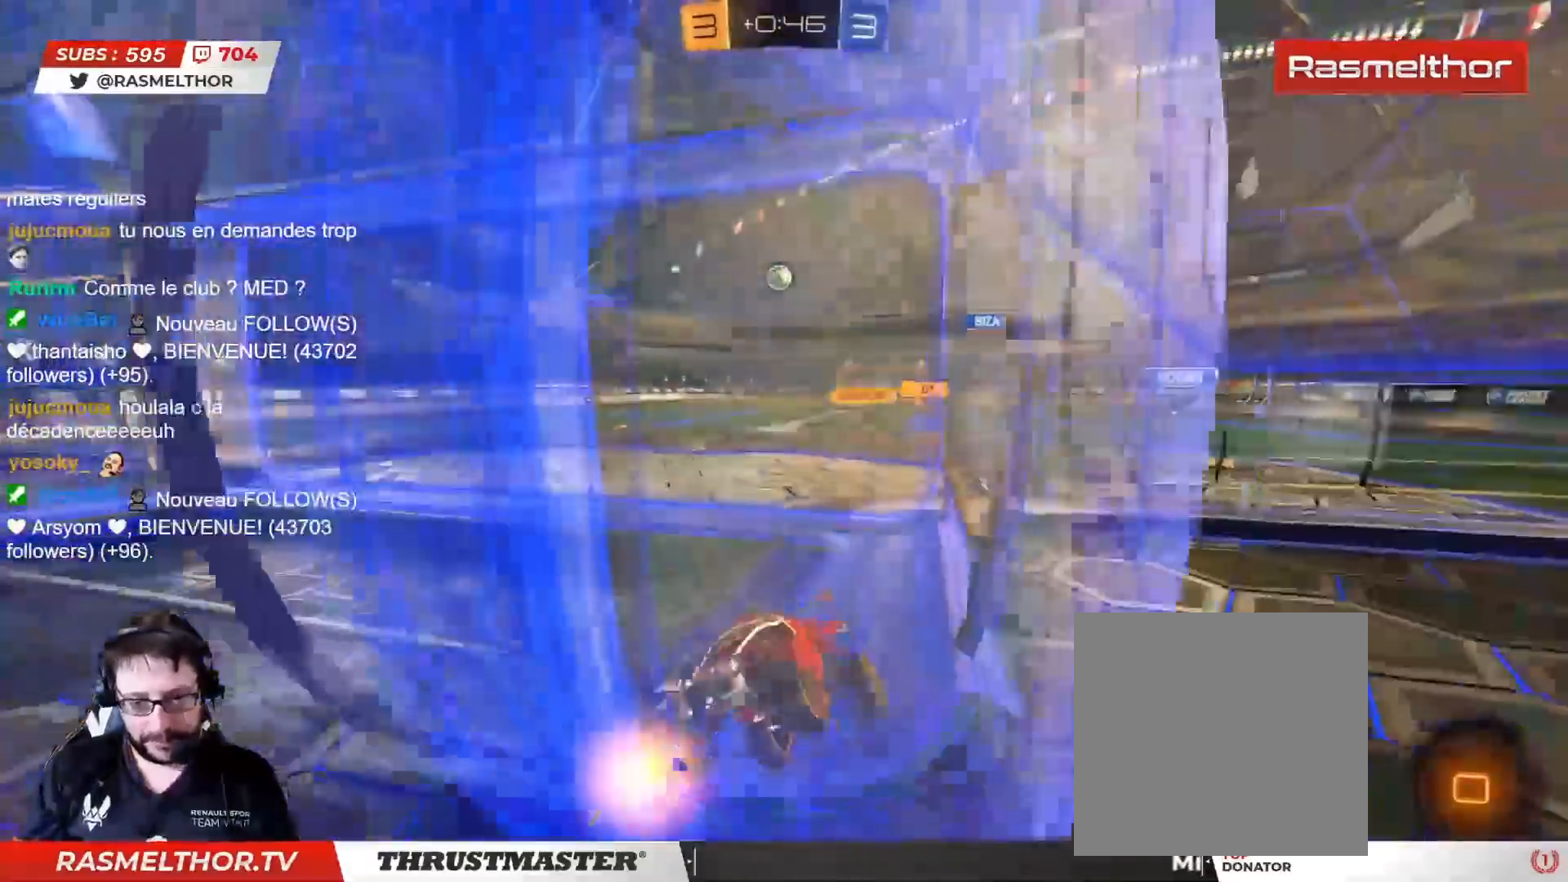
{"buttons": ["R2"], "left_stick": "right", "right_stick": "center", "events": [[83, "CIRCLE", "down"], [117, "TRIANGLE", "down"], [267, "CIRCLE", "up"], [267, "TRIANGLE", "up"]]}
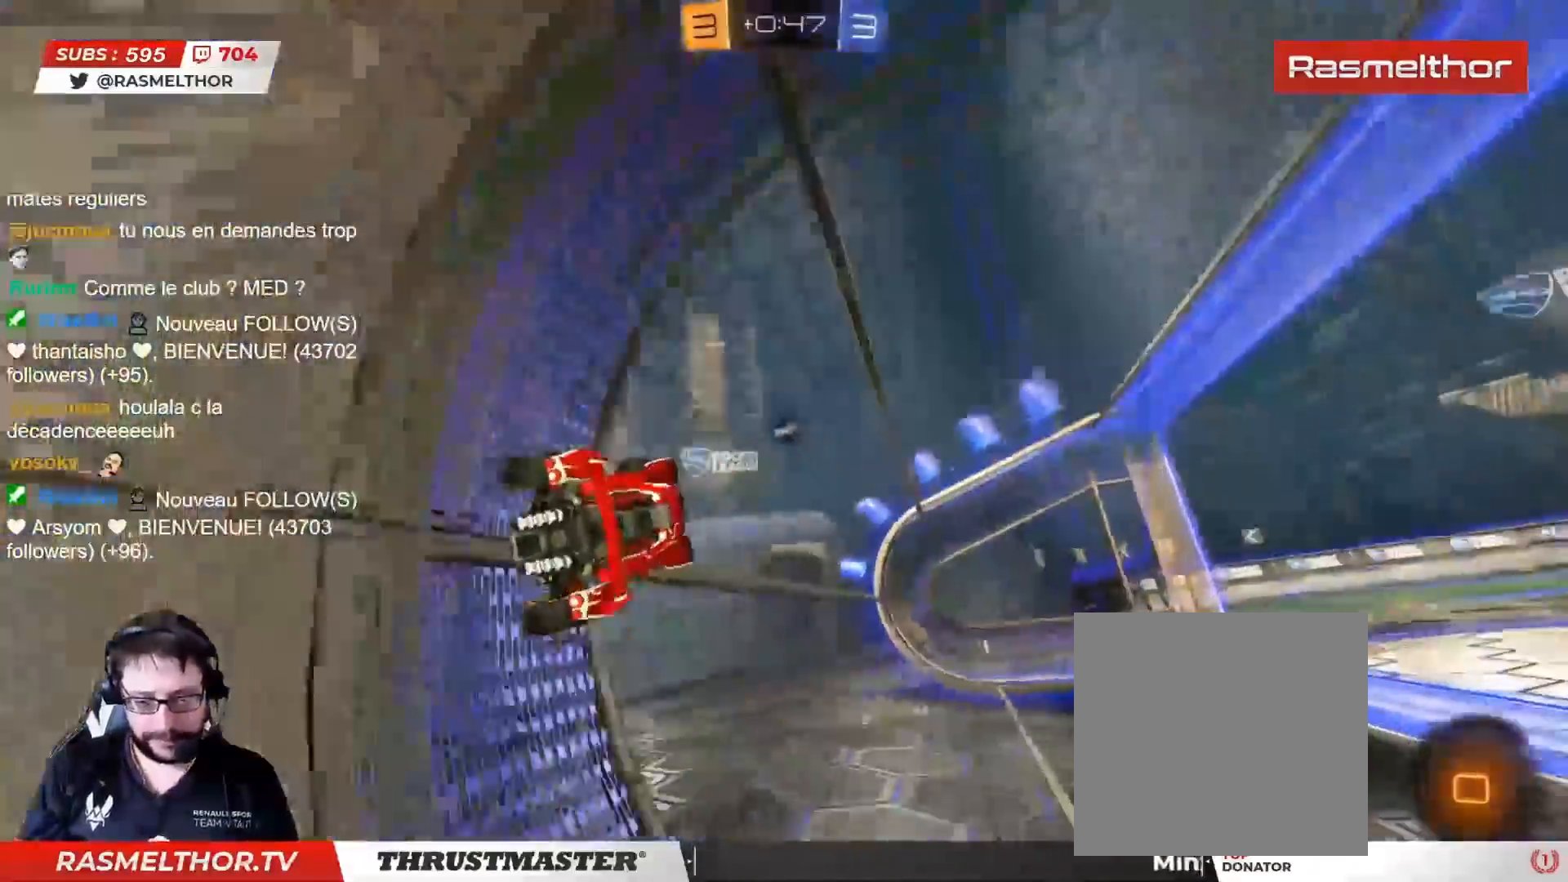
{"buttons": ["R2"], "left_stick": "center", "right_stick": "center", "events": [[467, "left_stick", "center"]]}
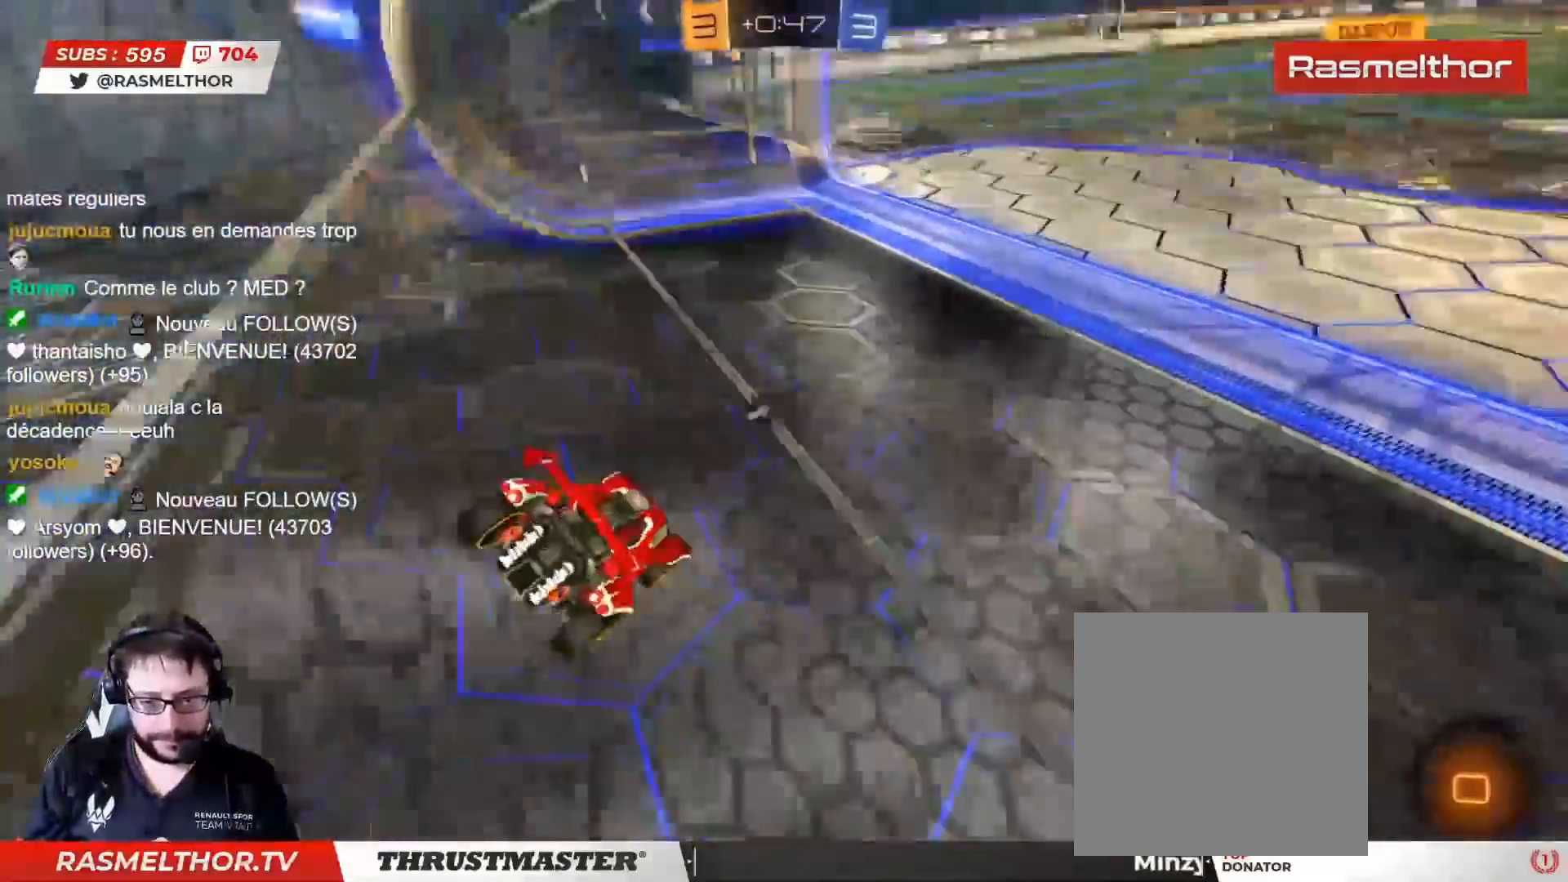
{"buttons": ["CIRCLE", "L2", "R2"], "left_stick": "up", "right_stick": "center", "events": [[400, "CIRCLE", "down"], [400, "CROSS", "down"], [400, "L2", "down"], [400, "left_stick", "up"], [450, "CROSS", "up"]]}
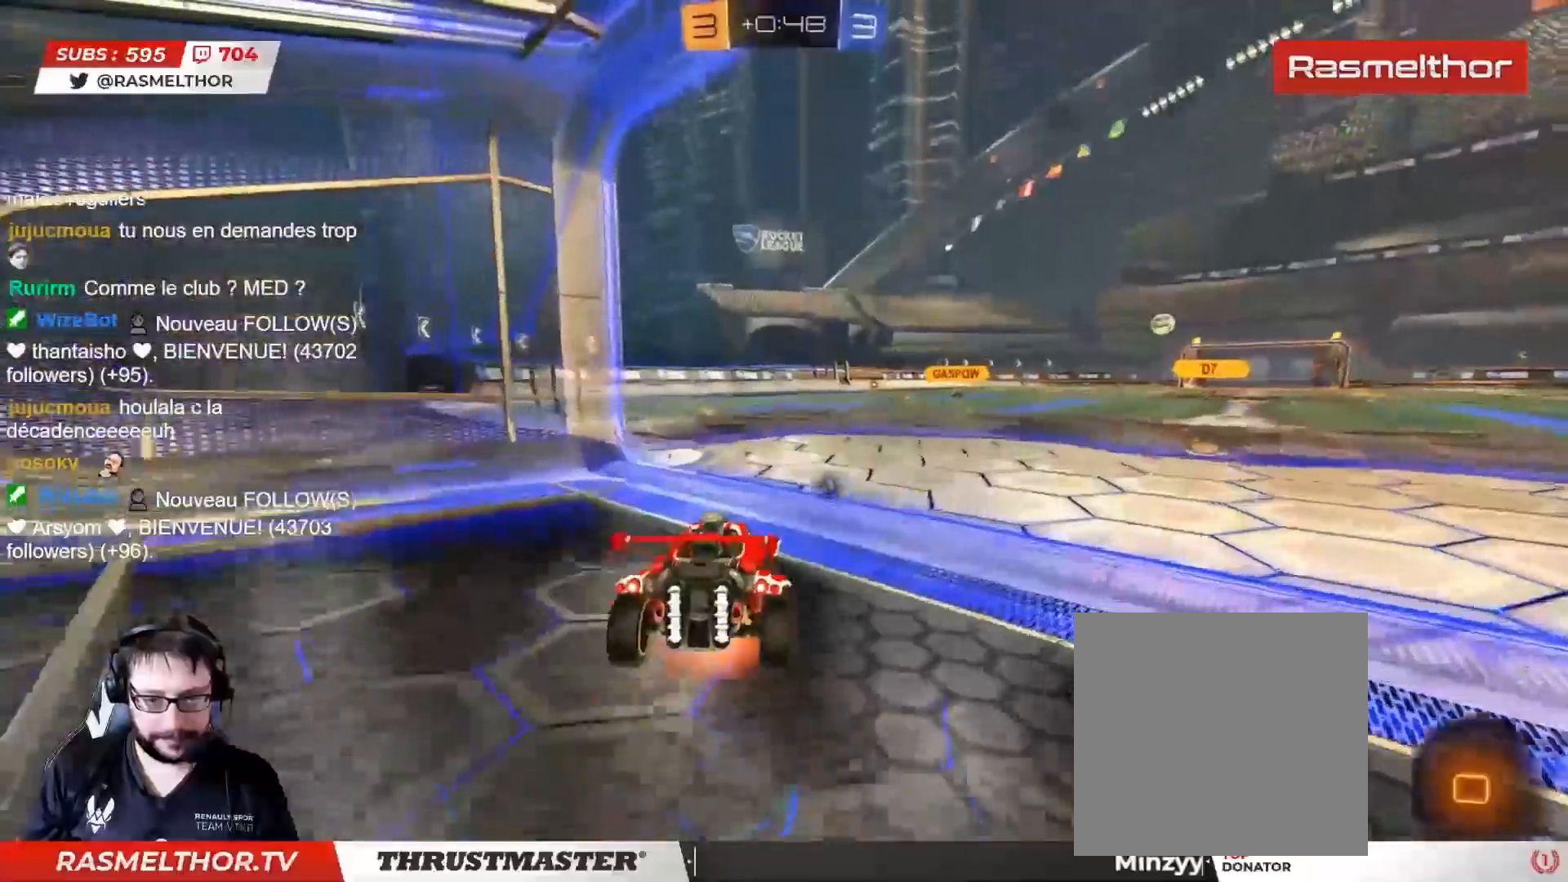
{"buttons": [], "left_stick": "center", "right_stick": "center", "events": [[17, "CROSS", "down"], [67, "CROSS", "up"], [83, "CIRCLE", "up"], [150, "L2", "up"], [283, "R2", "up"], [283, "left_stick", "center"]]}
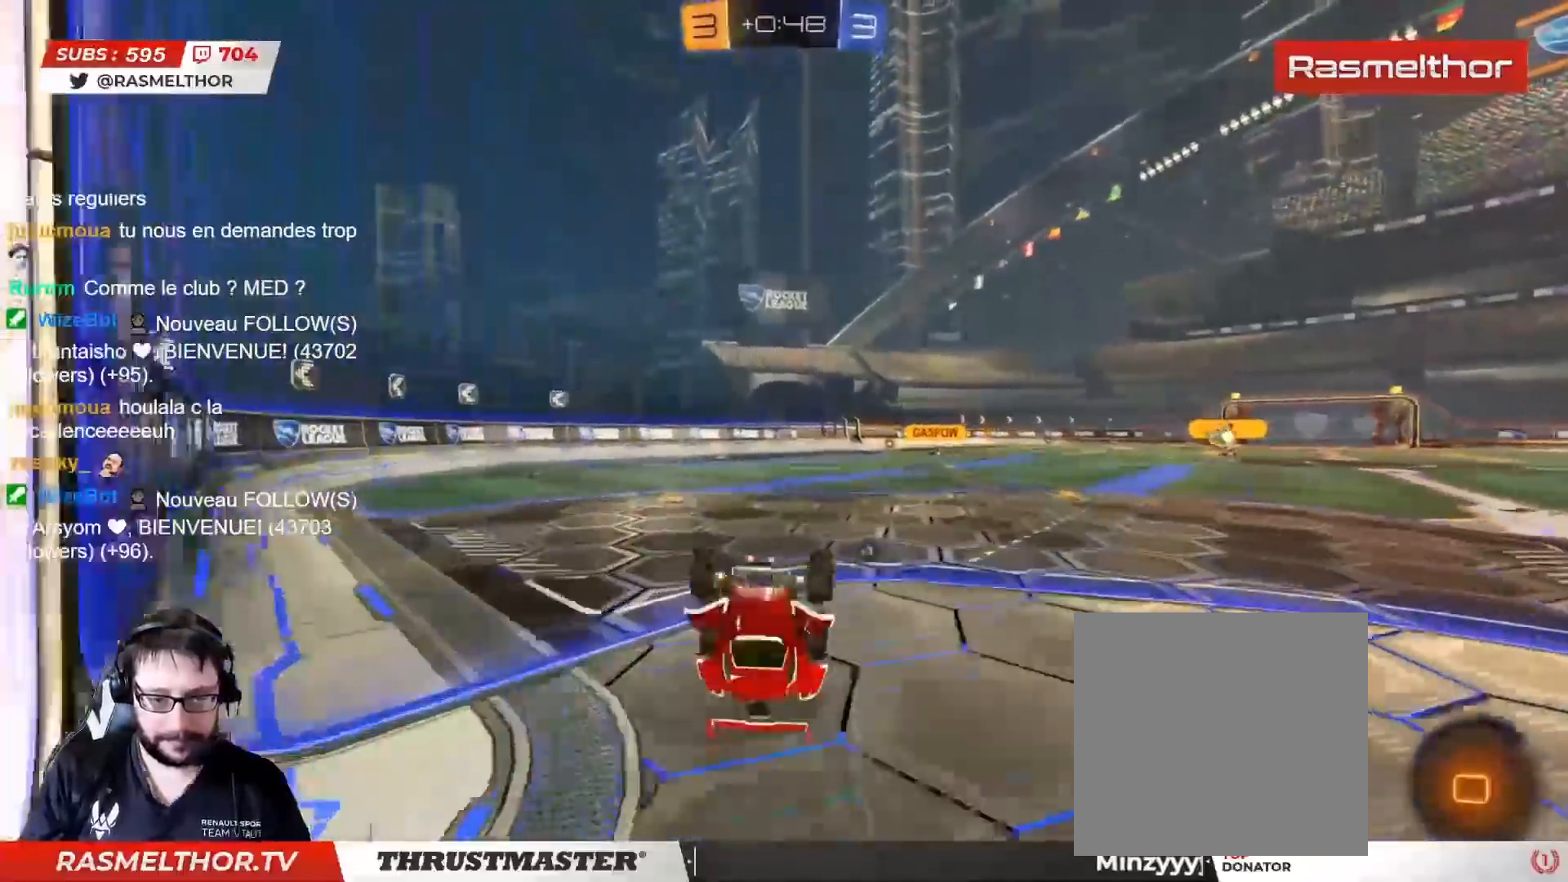
{"buttons": ["R2"], "left_stick": "right", "right_stick": "center", "events": [[267, "left_stick", "right"], [333, "R2", "down"]]}
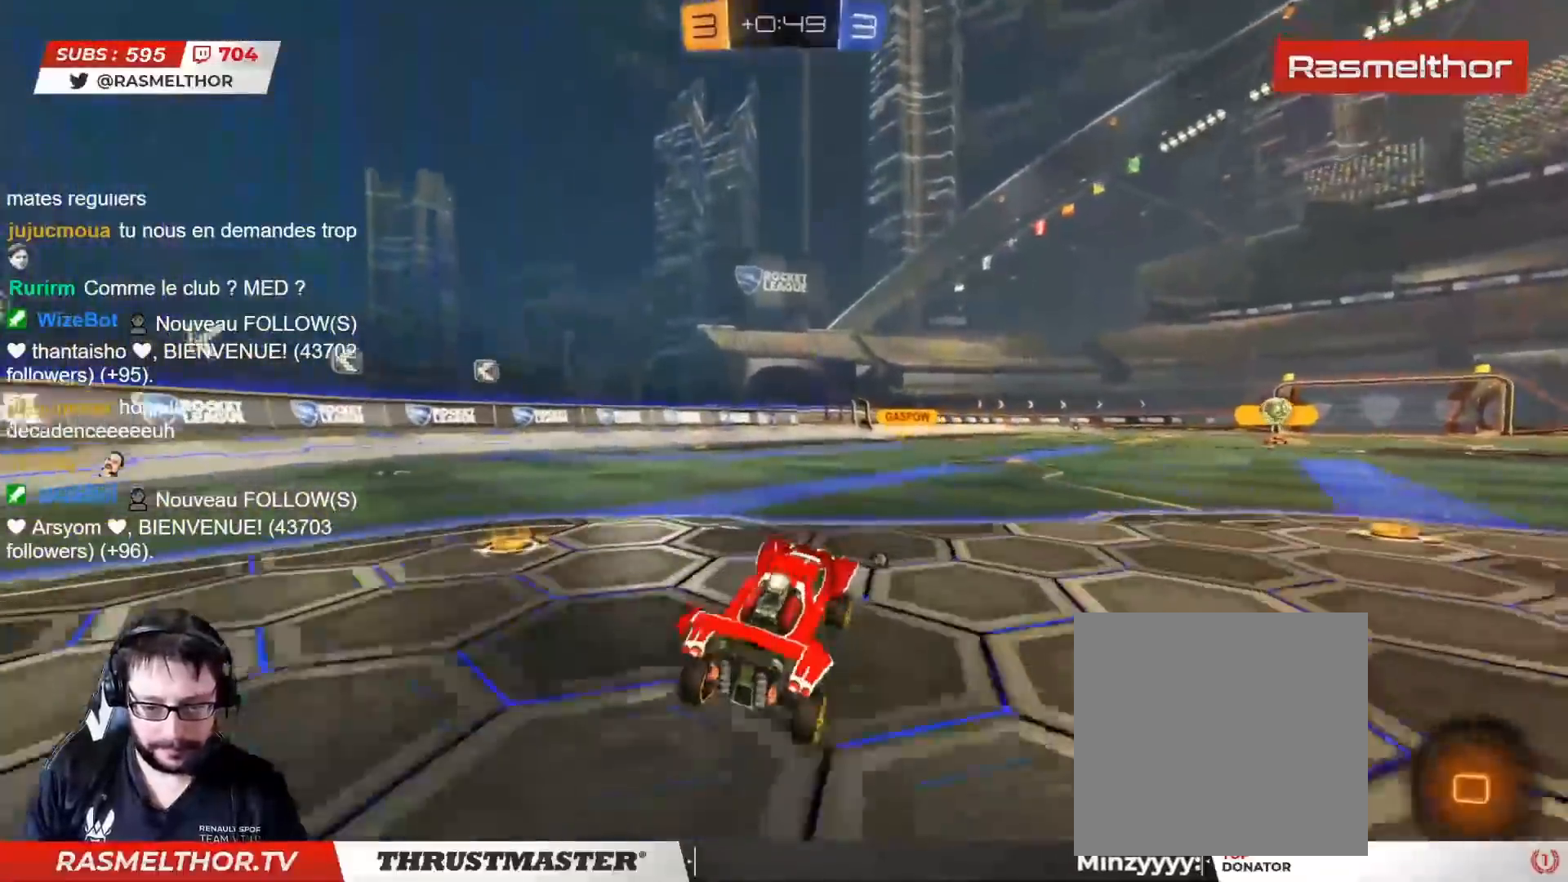
{"buttons": ["L2", "R2"], "left_stick": "up", "right_stick": "center", "events": [[150, "left_stick", "left"], [217, "CROSS", "down"], [283, "CROSS", "up"], [283, "left_stick", "right"], [300, "L2", "down"], [317, "CROSS", "down"], [367, "left_stick", "up"], [383, "CROSS", "up"]]}
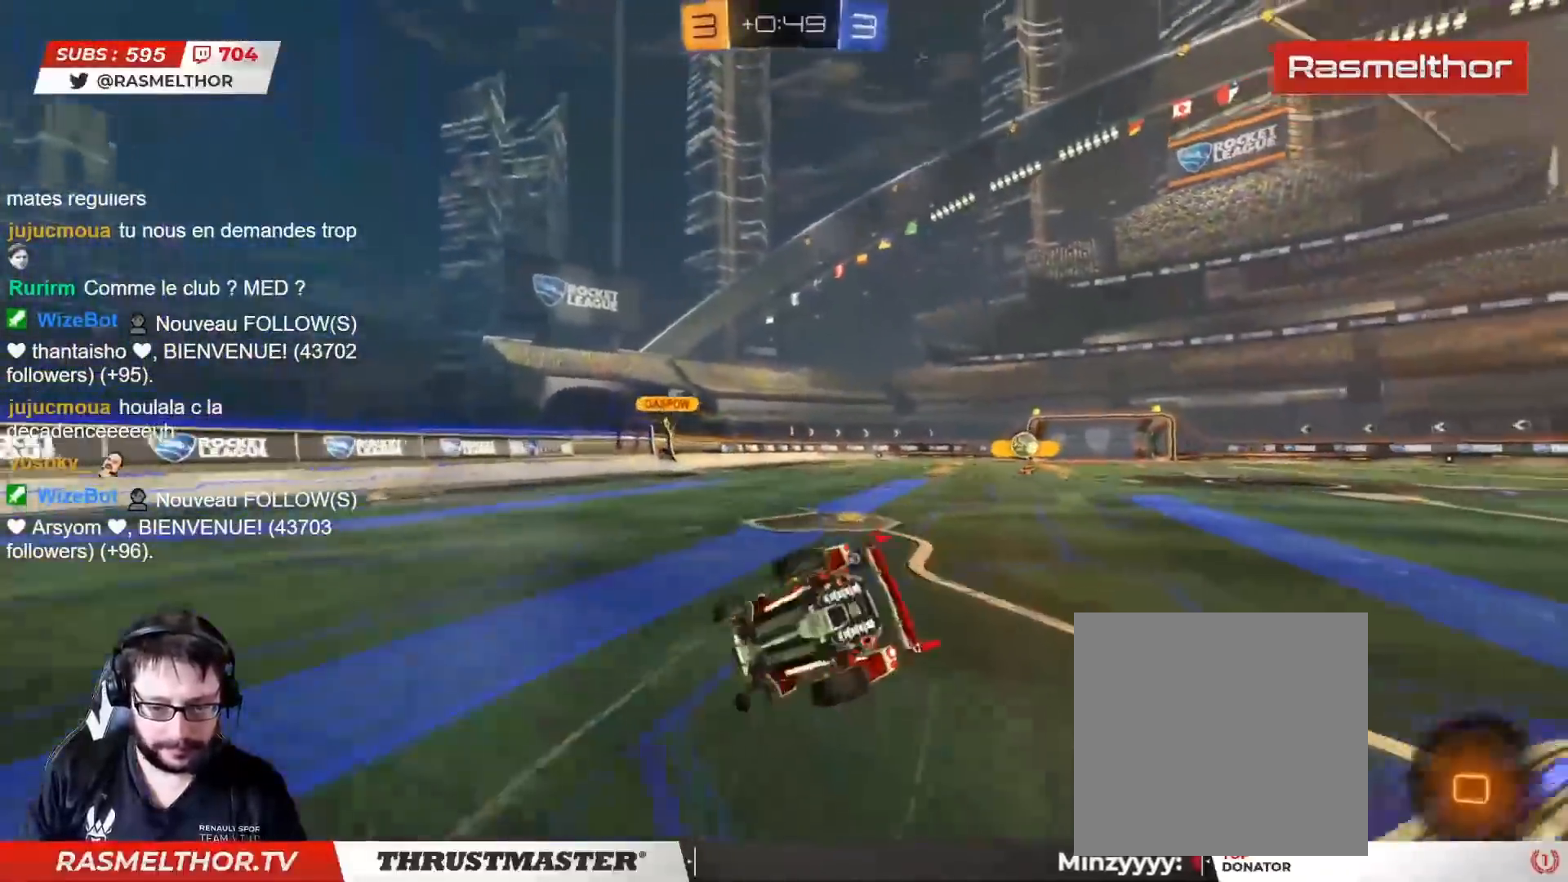
{"buttons": [], "left_stick": "center", "right_stick": "center", "events": [[167, "left_stick", "up-right"], [183, "L2", "up"], [283, "left_stick", "right"], [433, "R2", "up"], [467, "left_stick", "center"]]}
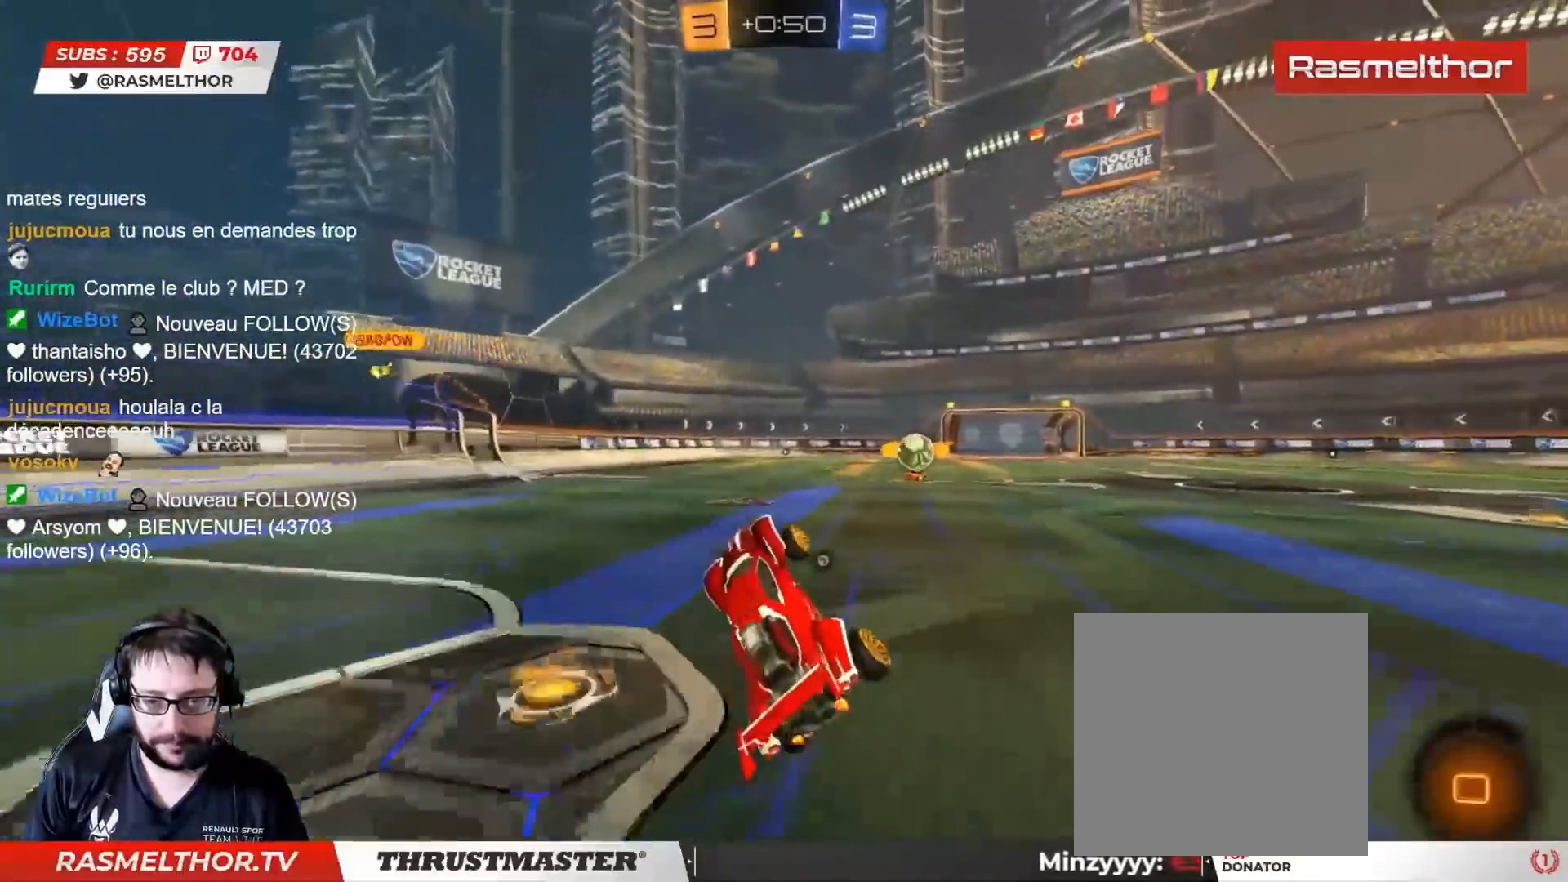
{"buttons": ["R2"], "left_stick": "left", "right_stick": "center", "events": [[150, "left_stick", "left"], [383, "R2", "down"]]}
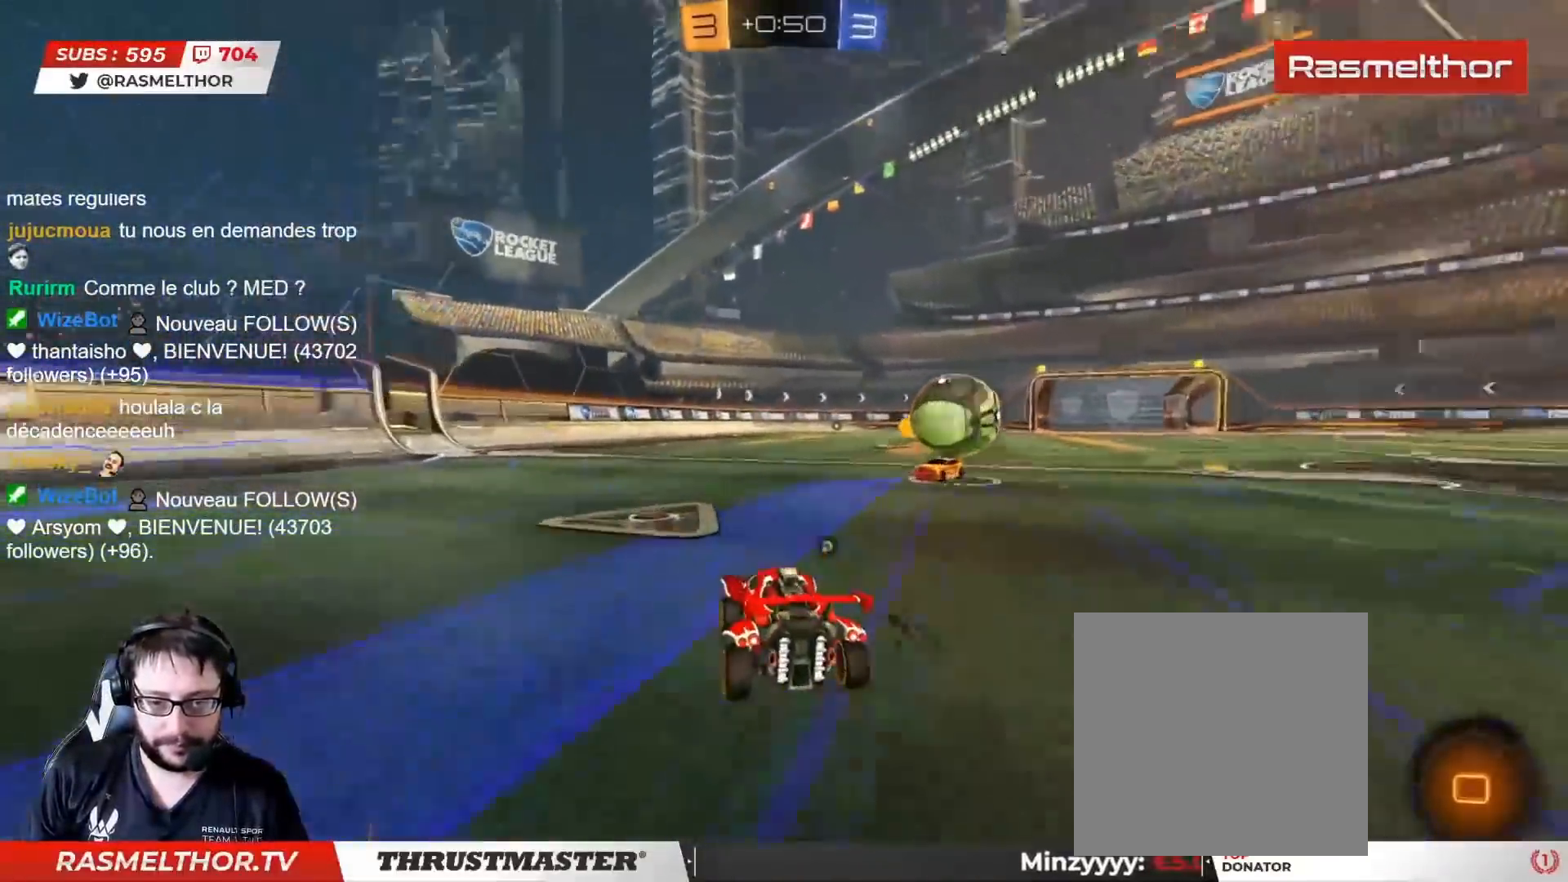
{"buttons": ["TRIANGLE", "L2", "R2"], "left_stick": "up-right", "right_stick": "center", "events": [[67, "CROSS", "down"], [67, "left_stick", "up"], [100, "L2", "down"], [150, "CROSS", "up"], [200, "CROSS", "down"], [267, "CROSS", "up"], [267, "left_stick", "right"], [350, "left_stick", "up-right"], [450, "TRIANGLE", "down"]]}
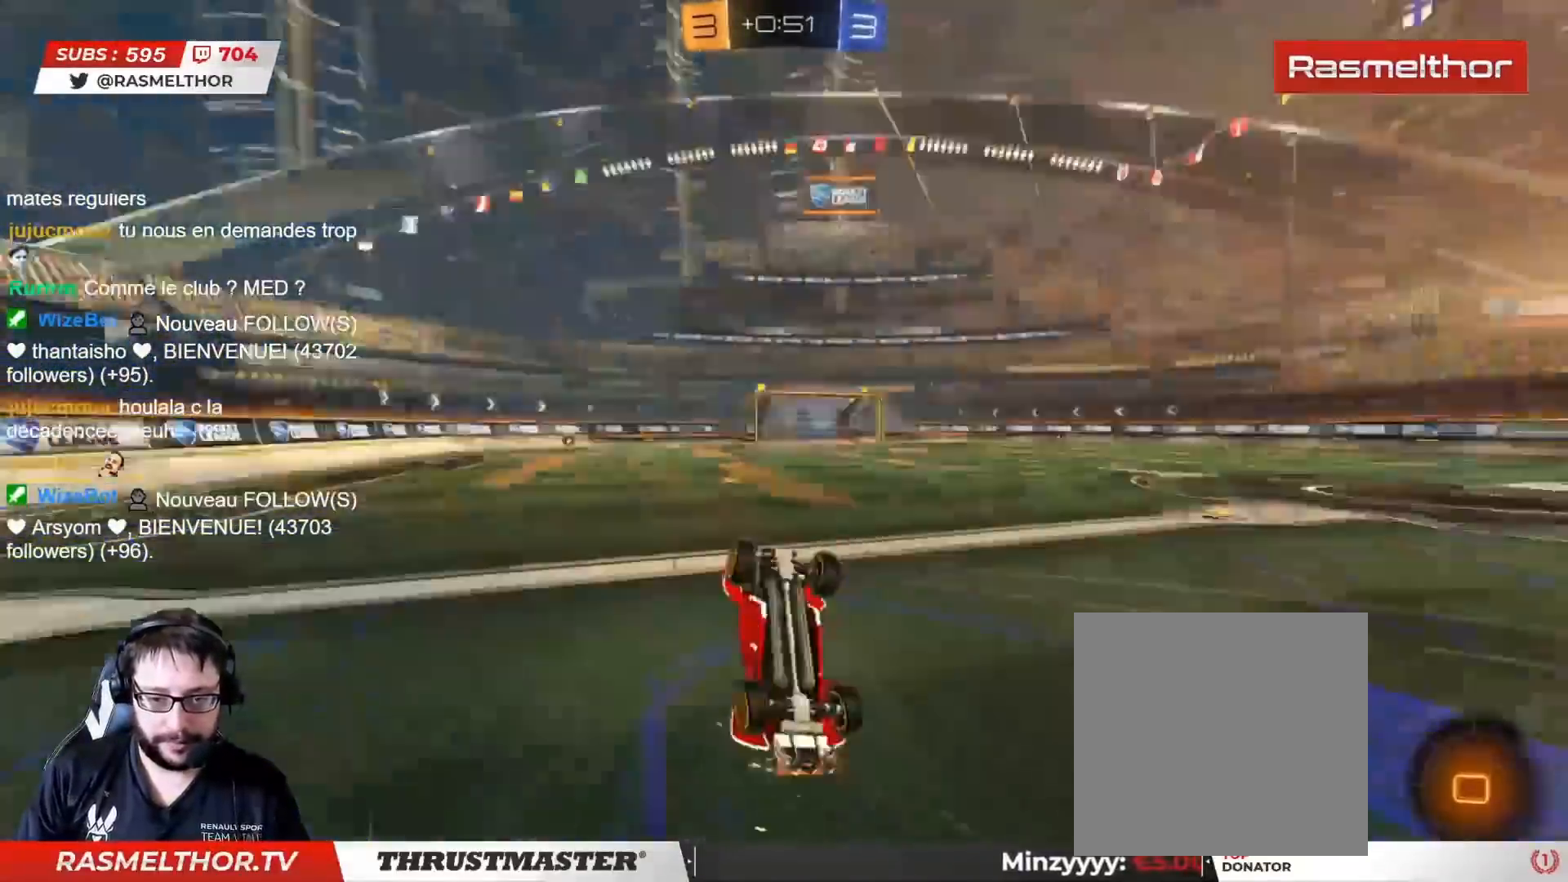
{"buttons": ["R2"], "left_stick": "center", "right_stick": "center", "events": [[17, "L2", "up"], [33, "TRIANGLE", "up"], [83, "left_stick", "right"], [200, "left_stick", "center"], [400, "R2", "up"], [467, "R2", "down"]]}
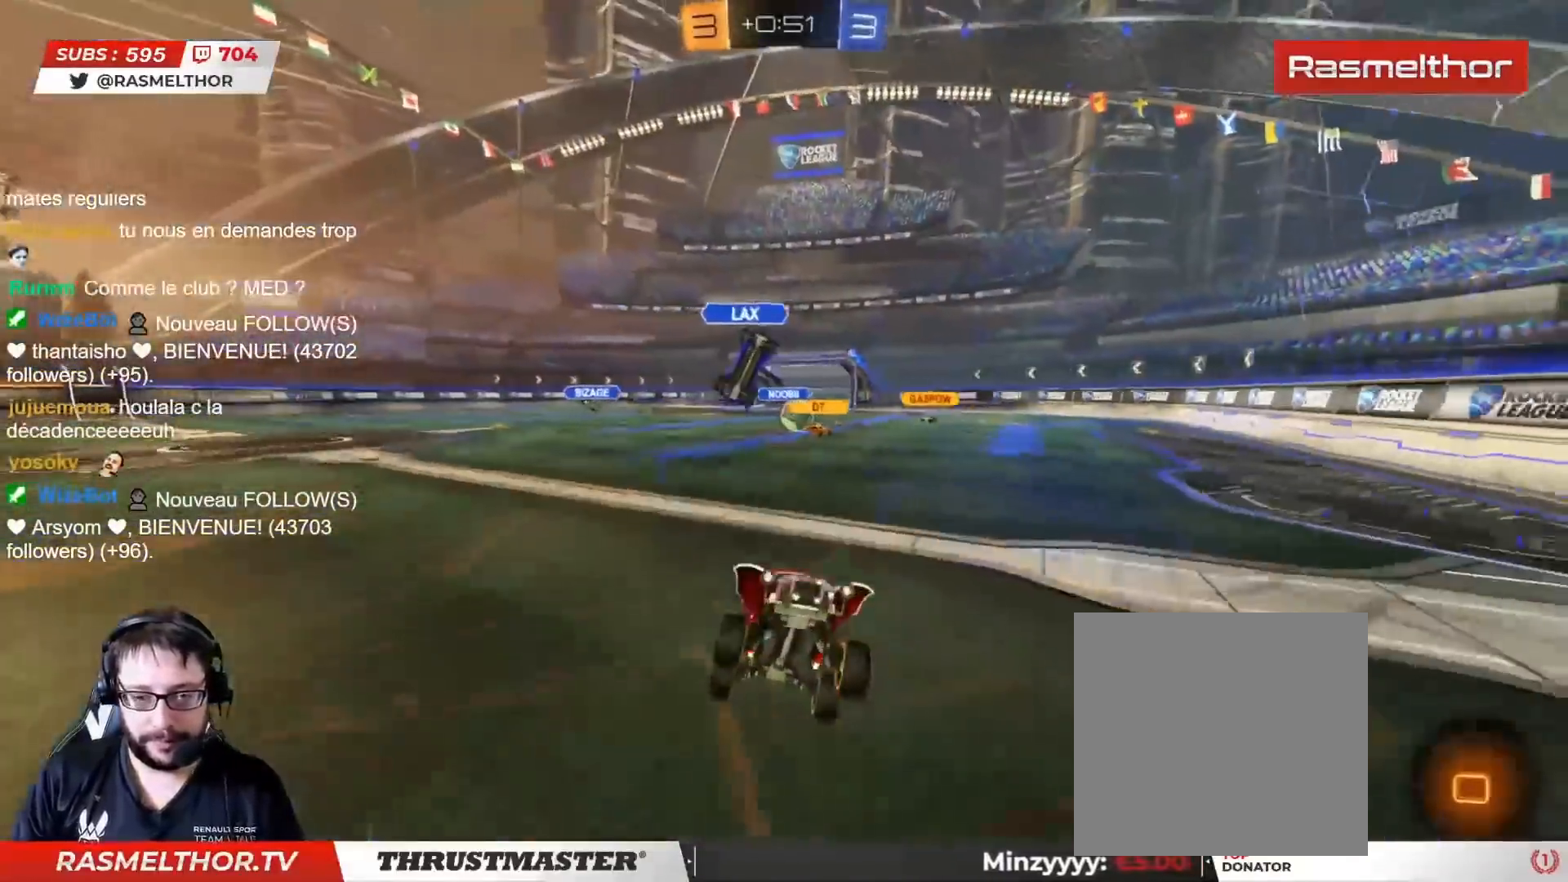
{"buttons": ["R2"], "left_stick": "right", "right_stick": "center", "events": [[383, "left_stick", "right"]]}
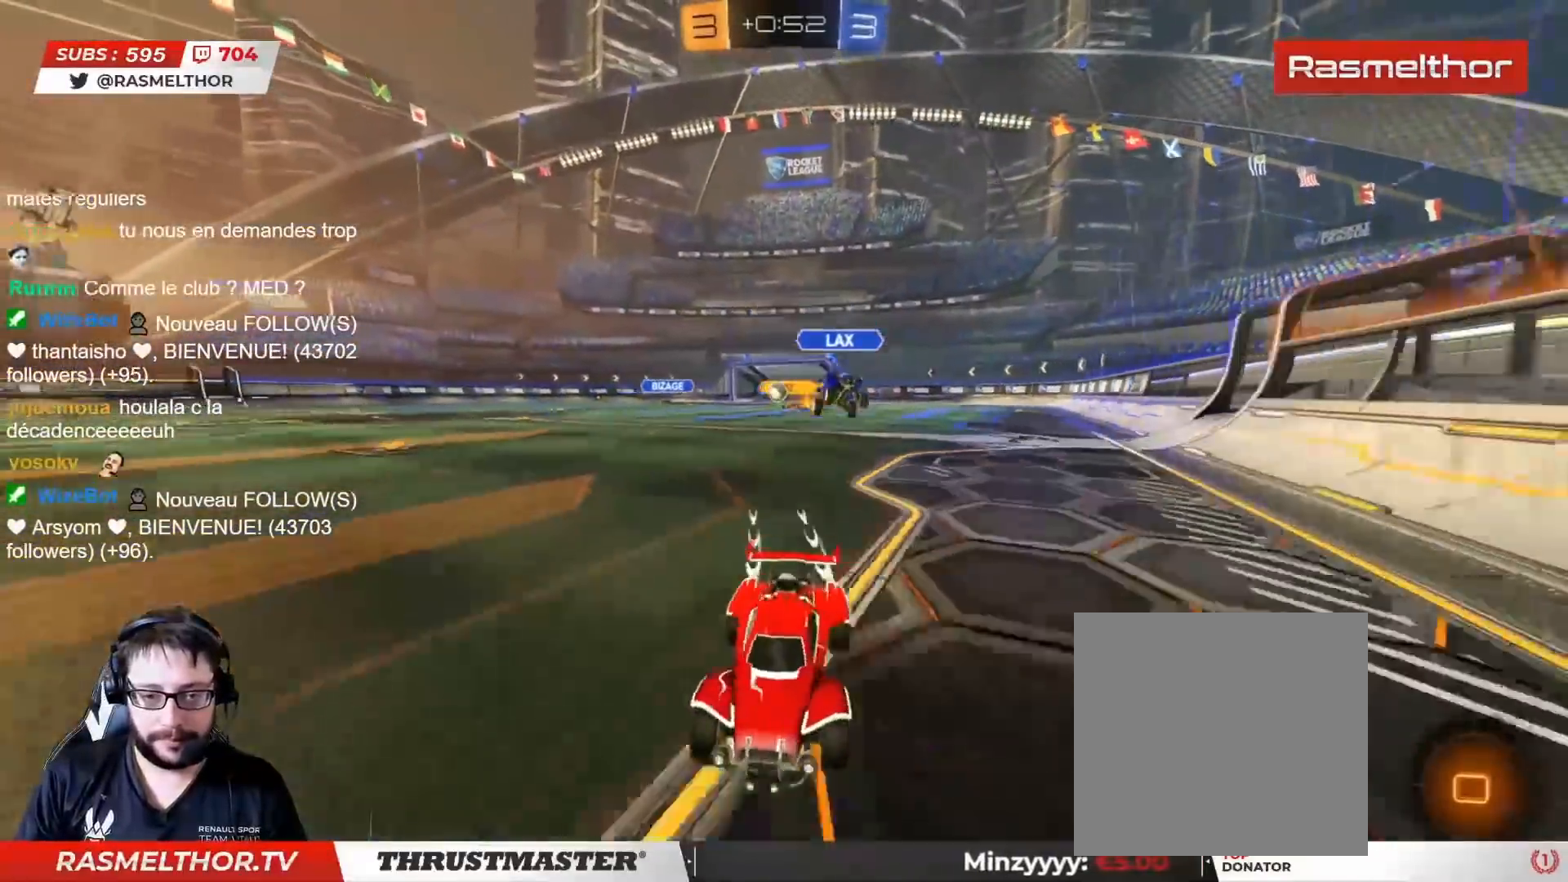
{"buttons": ["R2"], "left_stick": "center", "right_stick": "center", "events": [[183, "left_stick", "center"], [300, "CIRCLE", "down"], [300, "TRIANGLE", "down"], [367, "left_stick", "right"], [433, "TRIANGLE", "up"], [467, "CIRCLE", "up"], [483, "left_stick", "center"]]}
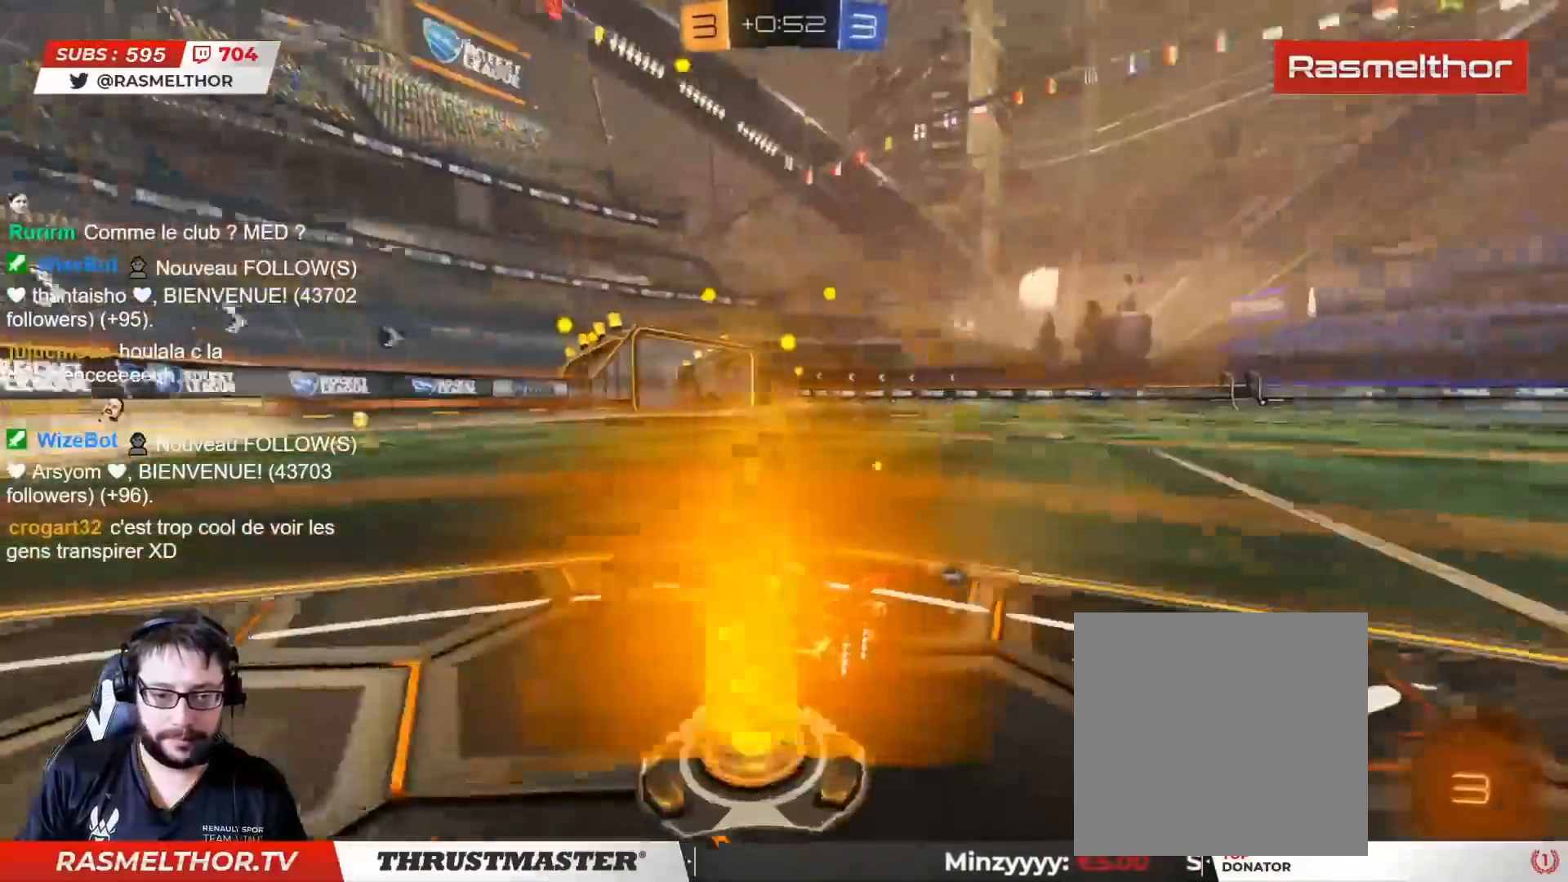
{"buttons": ["R2"], "left_stick": "right", "right_stick": "center", "events": [[117, "left_stick", "left"], [183, "left_stick", "center"], [333, "CIRCLE", "down"], [350, "TRIANGLE", "down"], [433, "CIRCLE", "up"], [450, "TRIANGLE", "up"], [450, "left_stick", "right"]]}
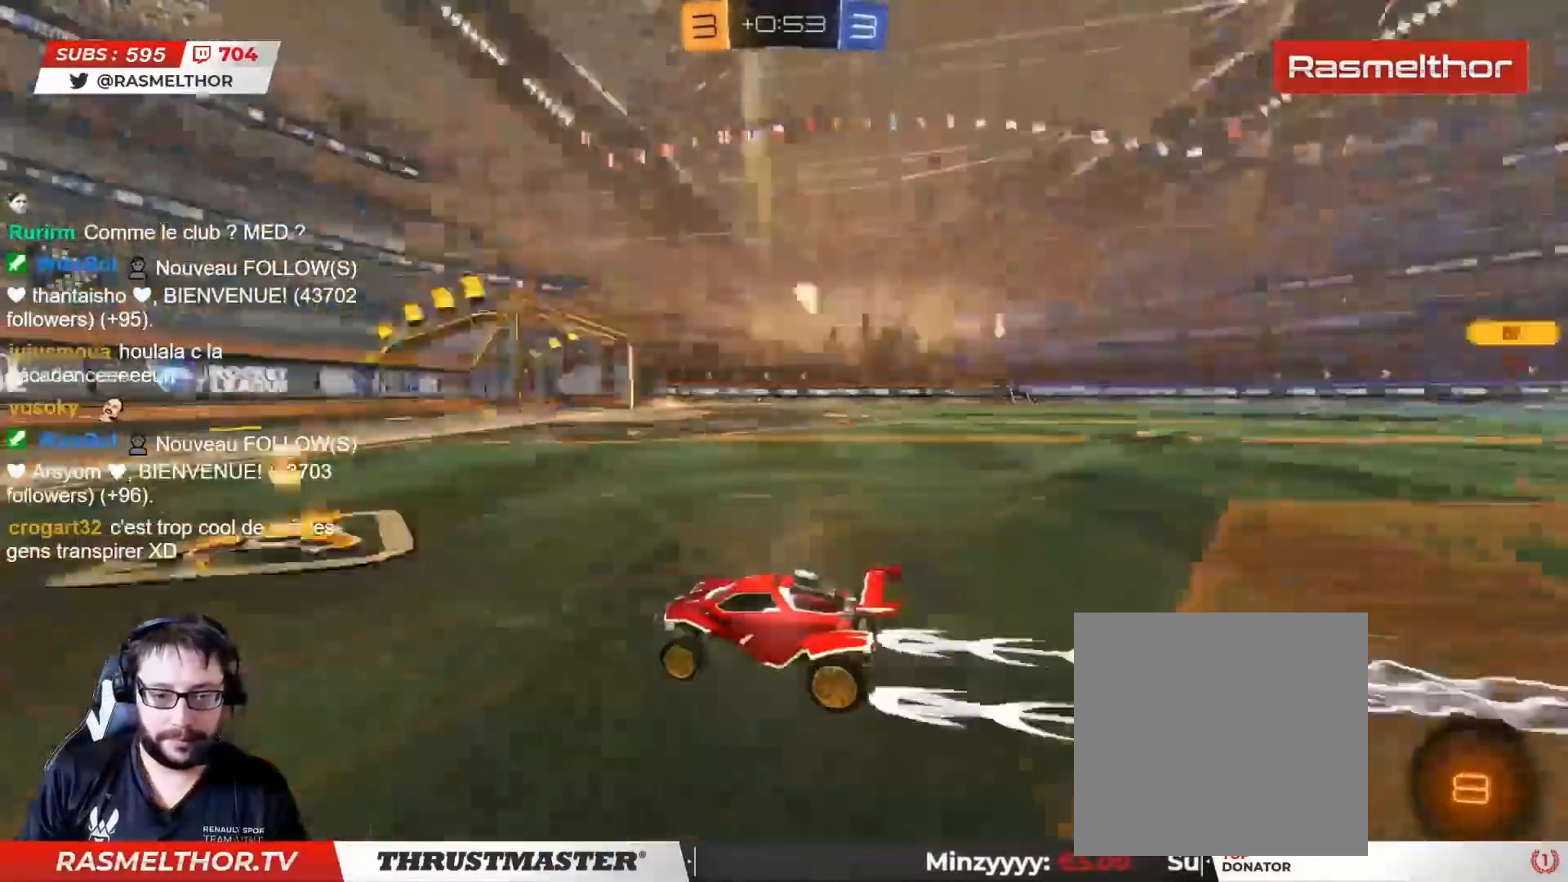
{"buttons": ["CIRCLE", "R2"], "left_stick": "right", "right_stick": "center", "events": [[33, "L2", "down"], [133, "L2", "up"], [167, "CIRCLE", "down"]]}
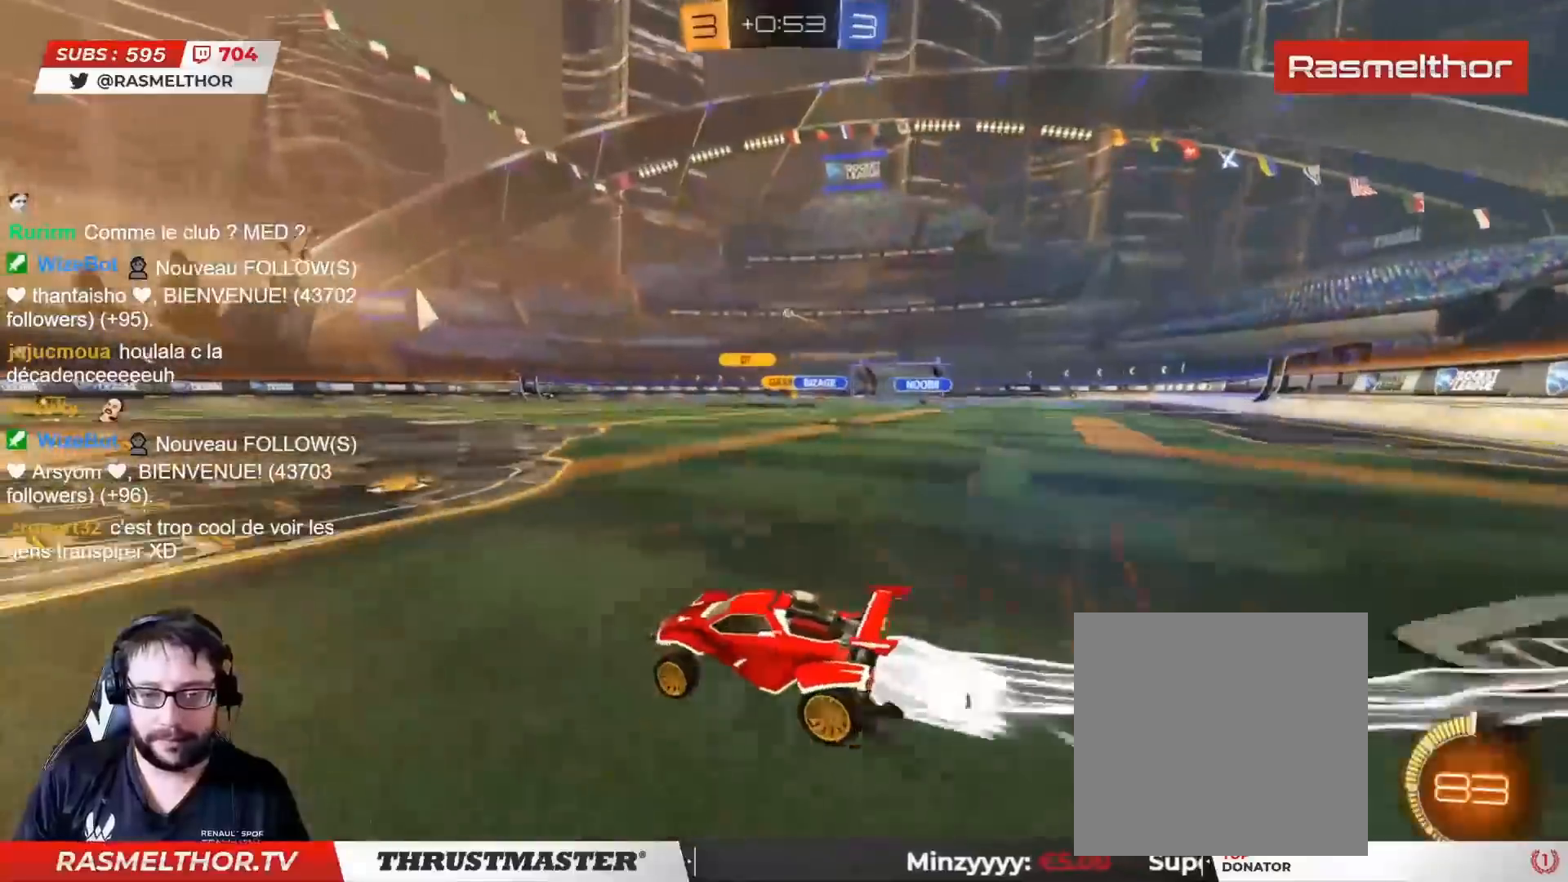
{"buttons": ["CROSS", "L2", "R2"], "left_stick": "up", "right_stick": "center", "events": [[233, "CIRCLE", "up"], [283, "left_stick", "center"], [350, "CROSS", "down"], [350, "left_stick", "up"], [383, "L2", "down"], [417, "CROSS", "up"], [467, "CROSS", "down"]]}
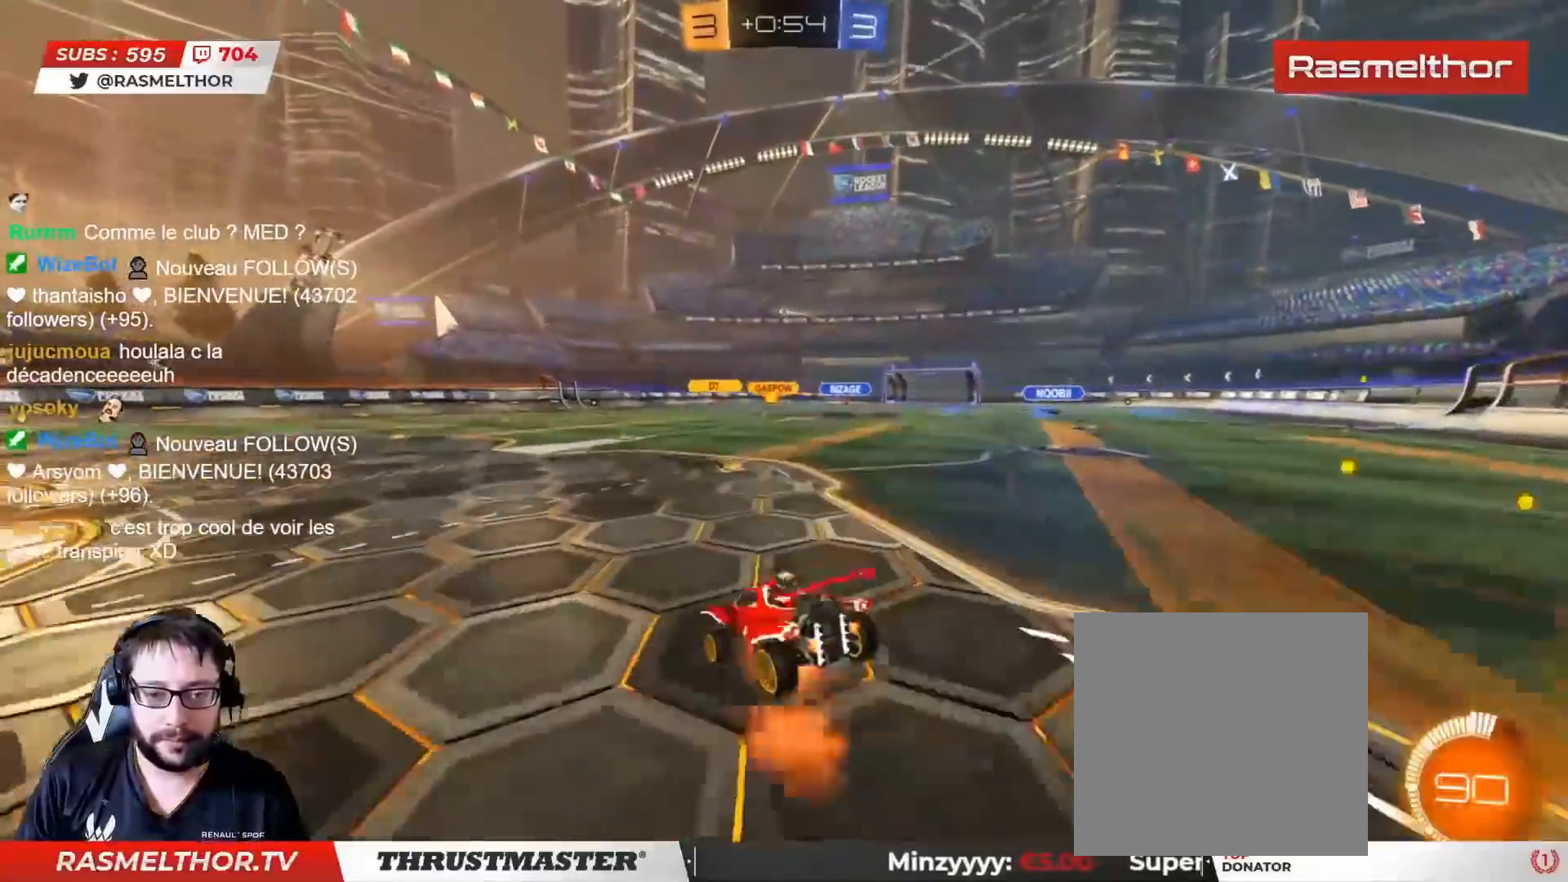
{"buttons": ["R2"], "left_stick": "center", "right_stick": "center", "events": [[33, "CROSS", "up"], [133, "L2", "up"], [133, "TRIANGLE", "down"], [200, "TRIANGLE", "up"], [267, "TRIANGLE", "down"], [317, "TRIANGLE", "up"], [333, "left_stick", "center"]]}
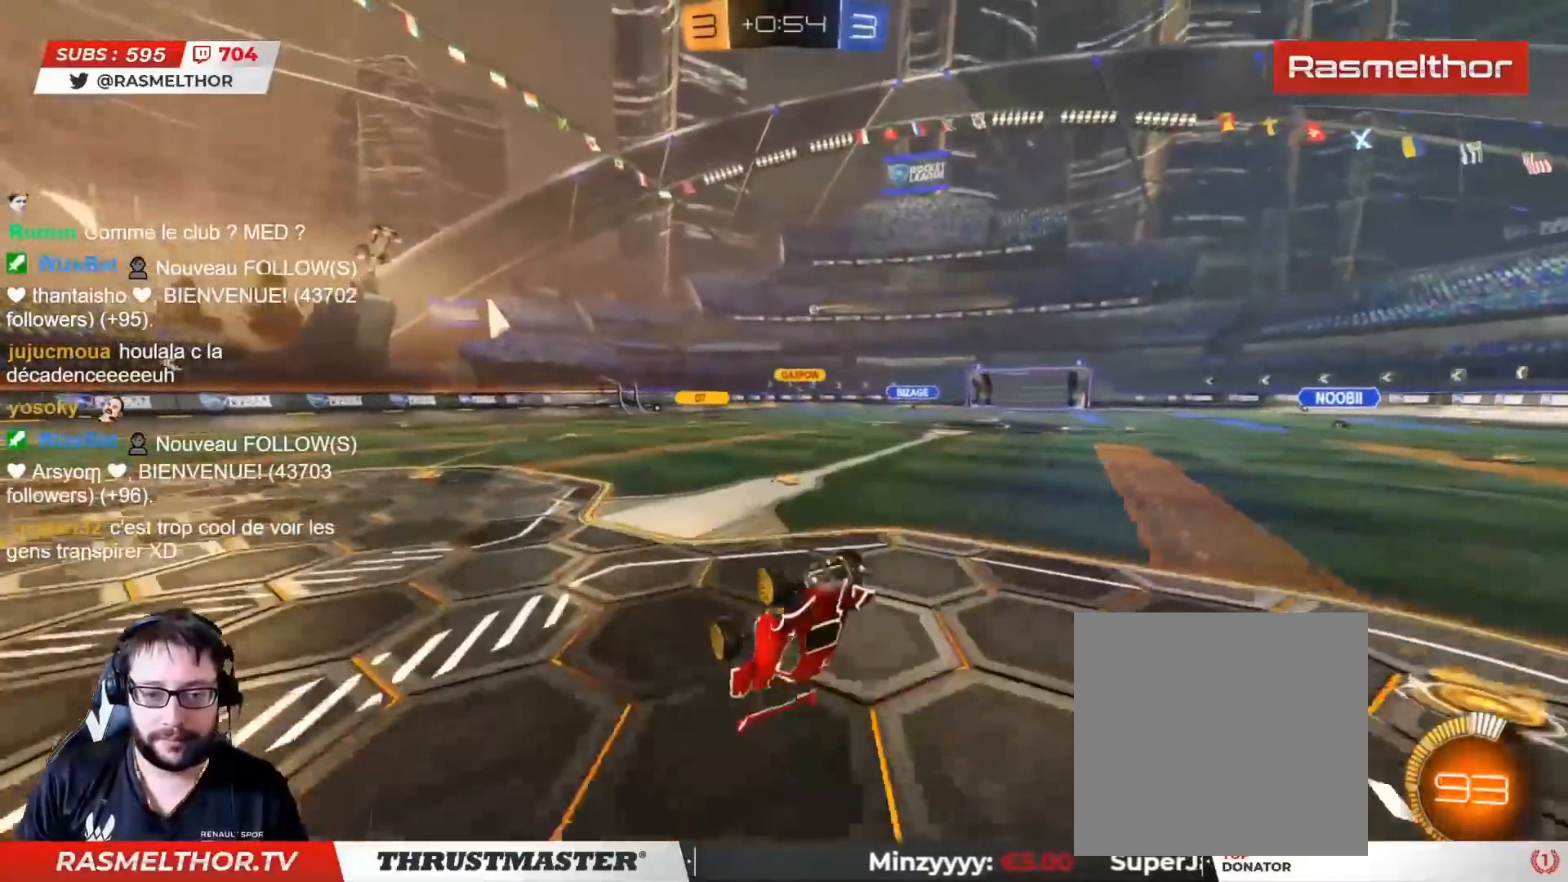
{"buttons": ["R2"], "left_stick": "right", "right_stick": "center", "events": [[450, "left_stick", "right"]]}
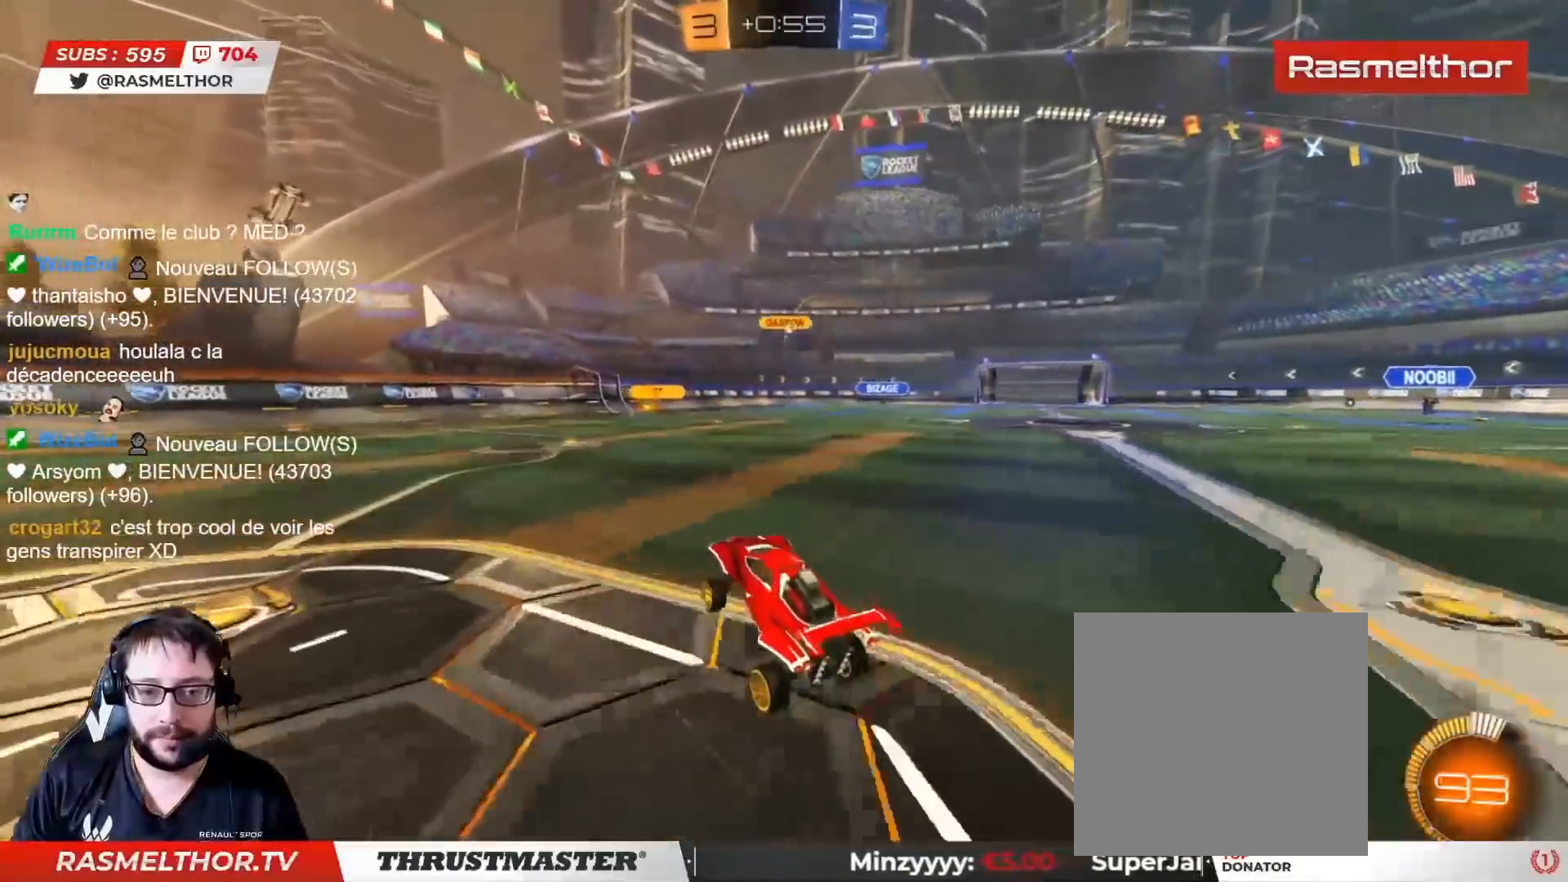
{"buttons": ["R2"], "left_stick": "right", "right_stick": "center", "events": [[117, "CIRCLE", "down"], [250, "CIRCLE", "up"]]}
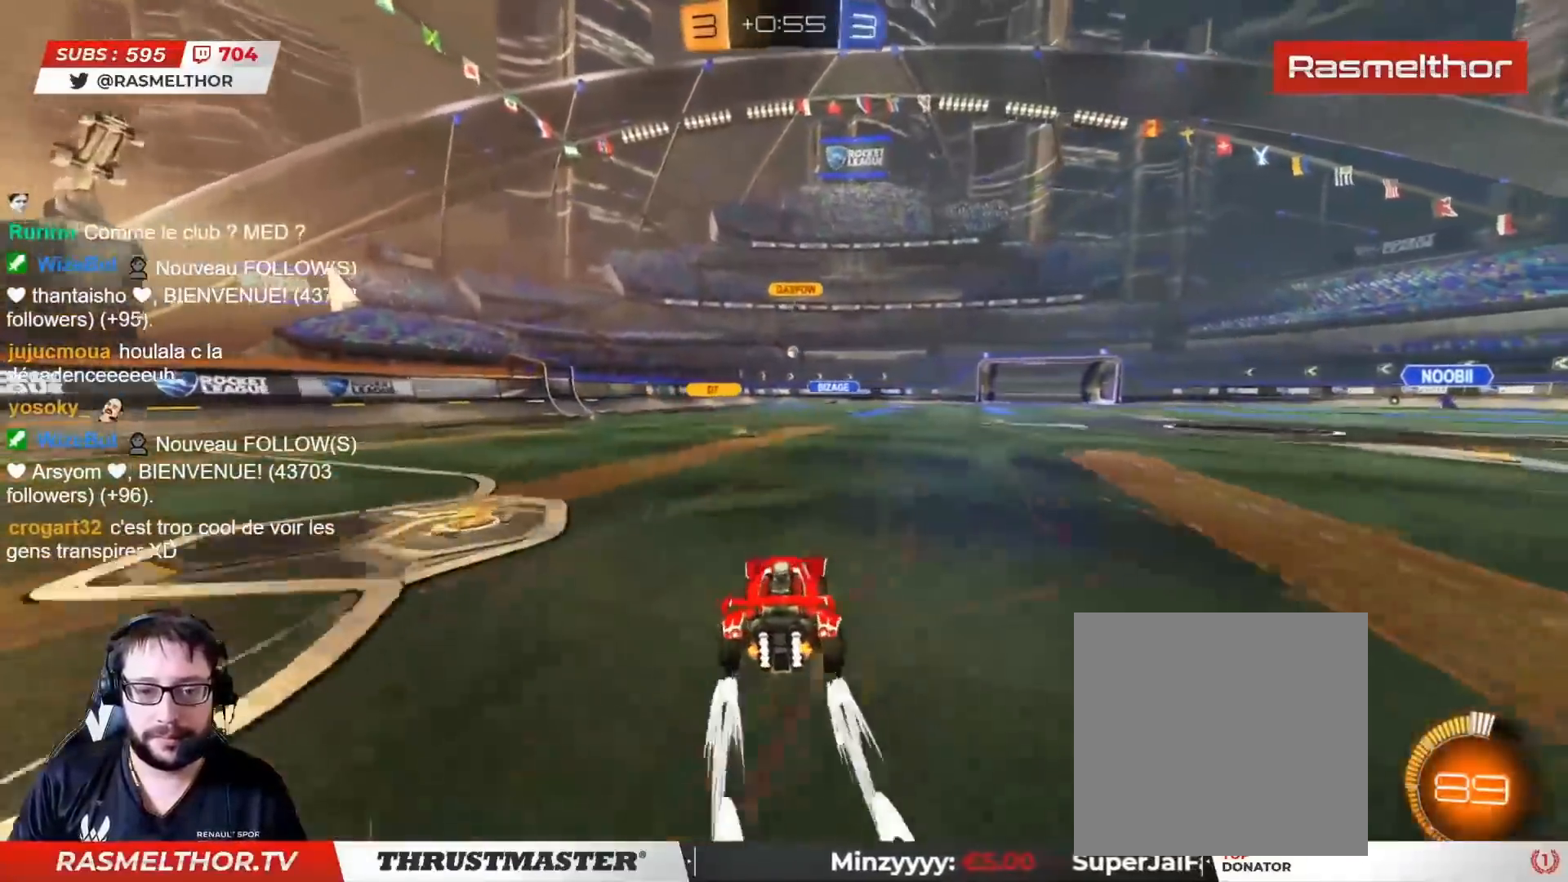
{"buttons": ["R2"], "left_stick": "center", "right_stick": "center", "events": [[83, "left_stick", "center"], [133, "R2", "up"], [350, "R2", "down"]]}
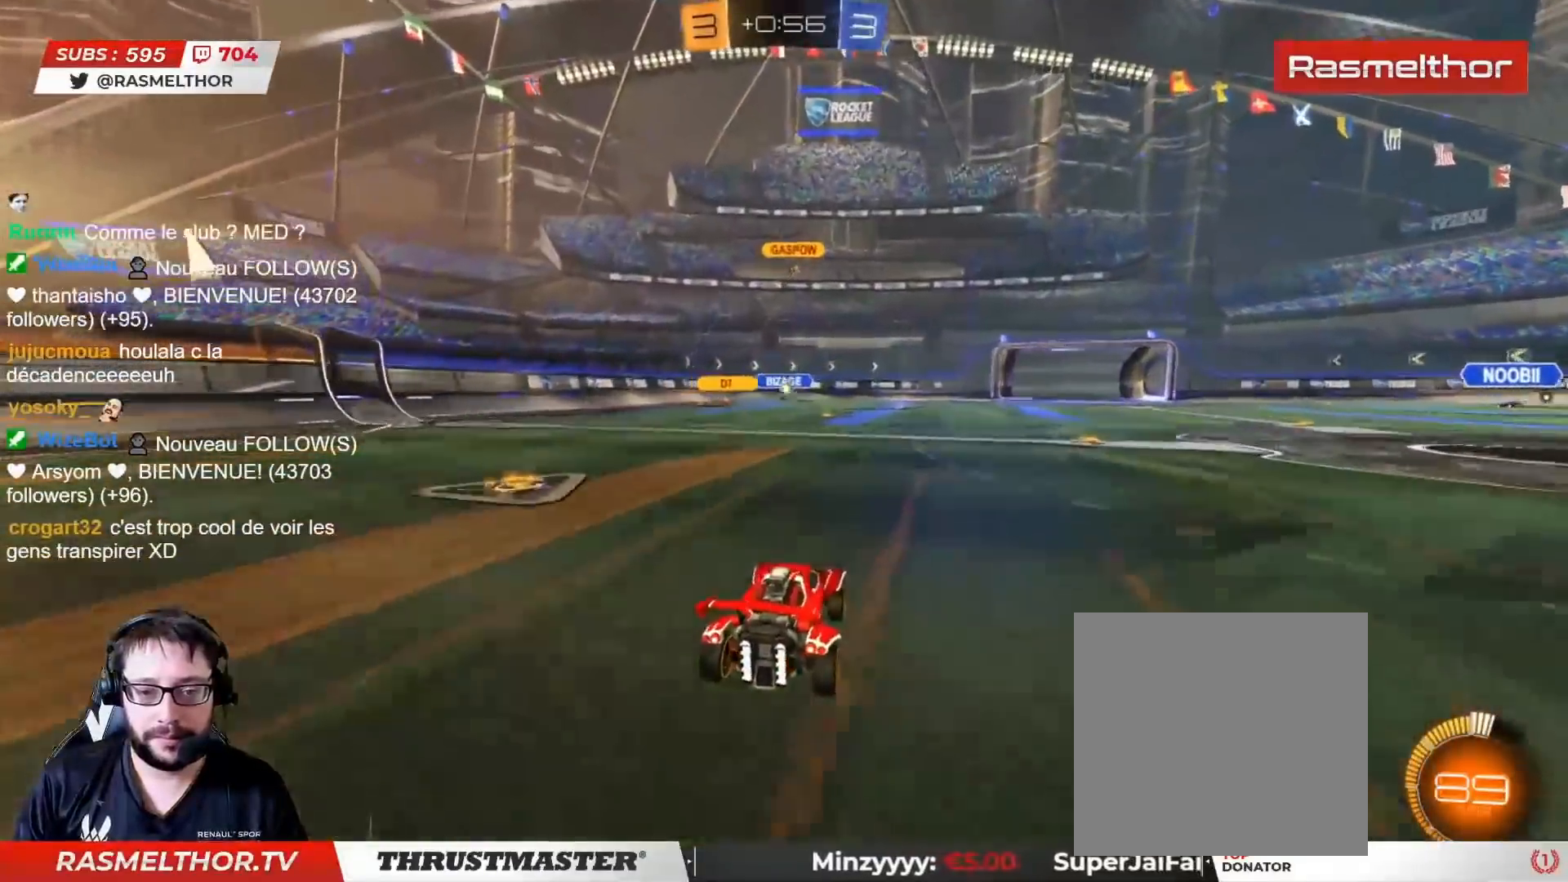
{"buttons": ["R2"], "left_stick": "center", "right_stick": "center", "events": [[267, "left_stick", "right"], [500, "left_stick", "center"]]}
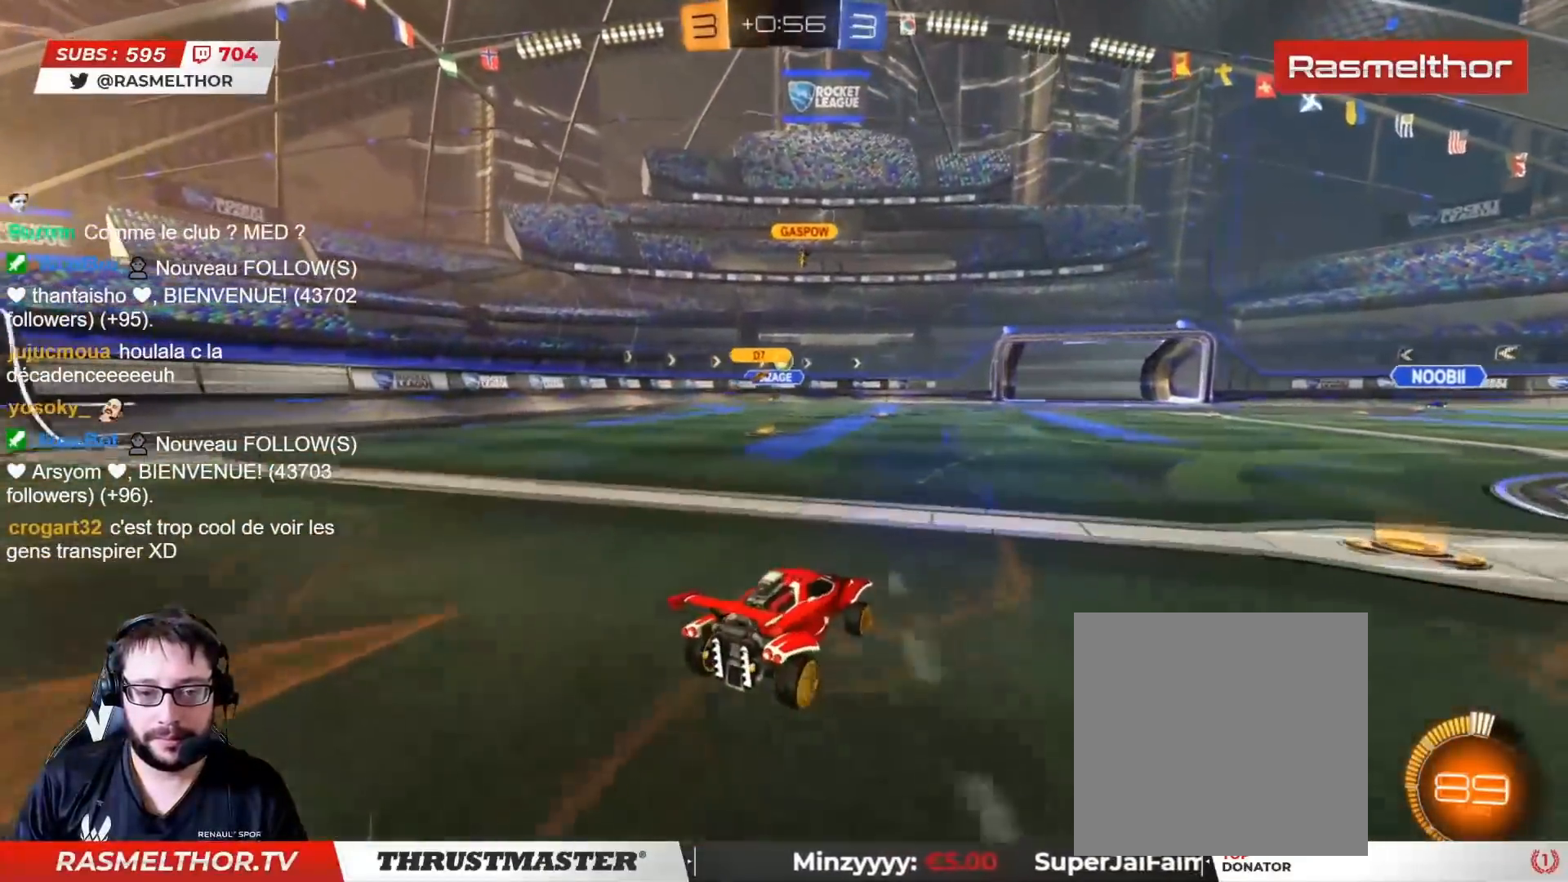
{"buttons": [], "left_stick": "down", "right_stick": "center", "events": [[133, "R2", "up"], [417, "left_stick", "down"]]}
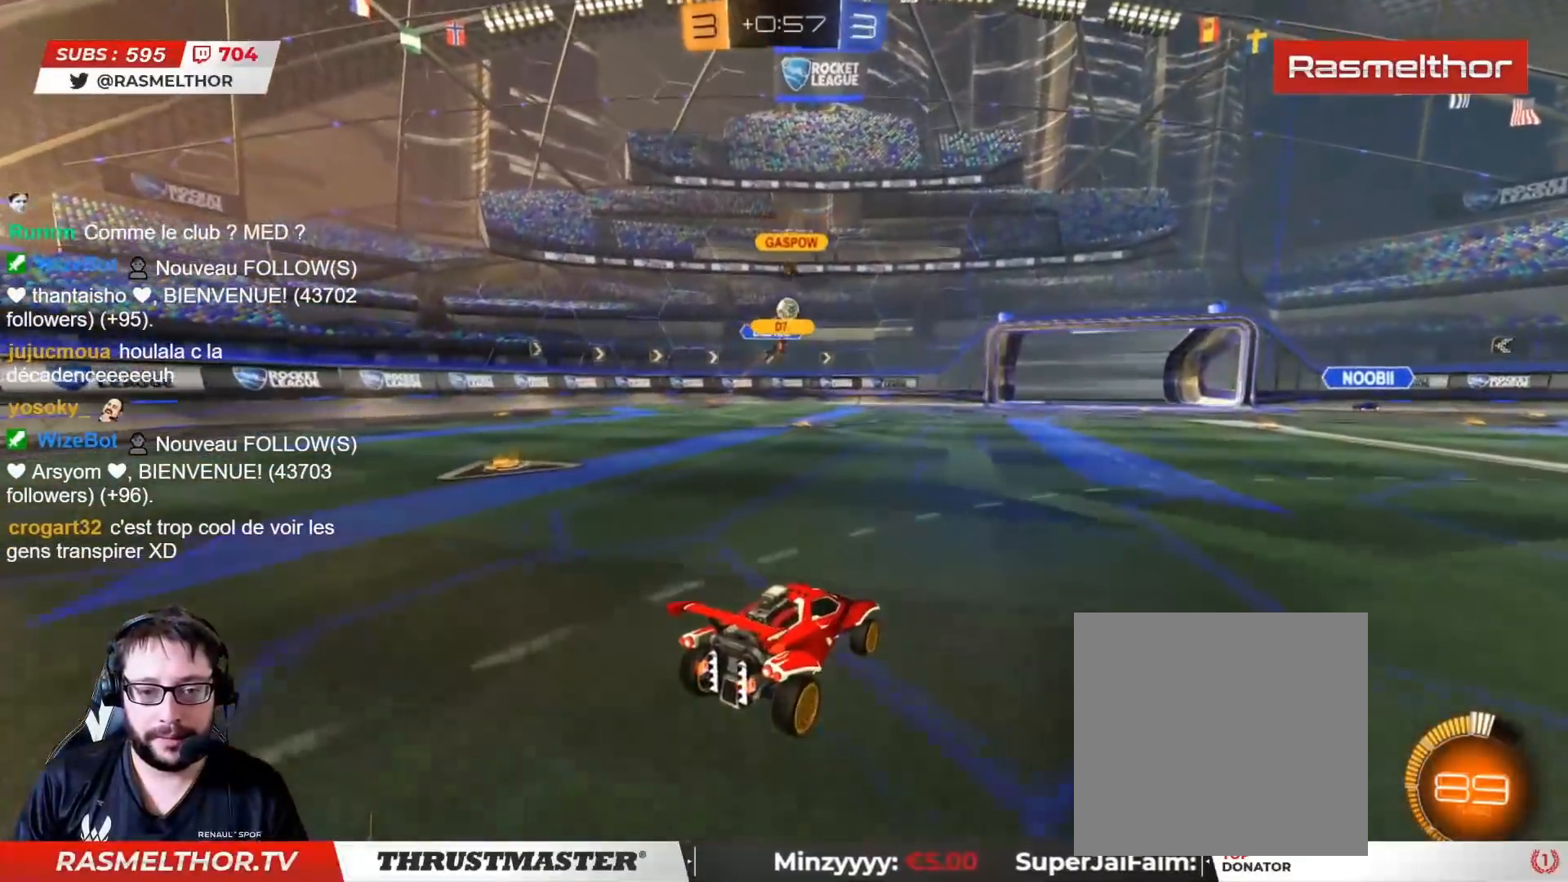
{"buttons": ["CROSS", "CIRCLE", "R2"], "left_stick": "down-left", "right_stick": "center", "events": [[33, "left_stick", "center"], [200, "left_stick", "down"], [217, "R2", "down"], [233, "CIRCLE", "down"], [233, "CROSS", "down"], [383, "CROSS", "up"], [383, "left_stick", "center"], [433, "CROSS", "down"], [483, "left_stick", "down-left"]]}
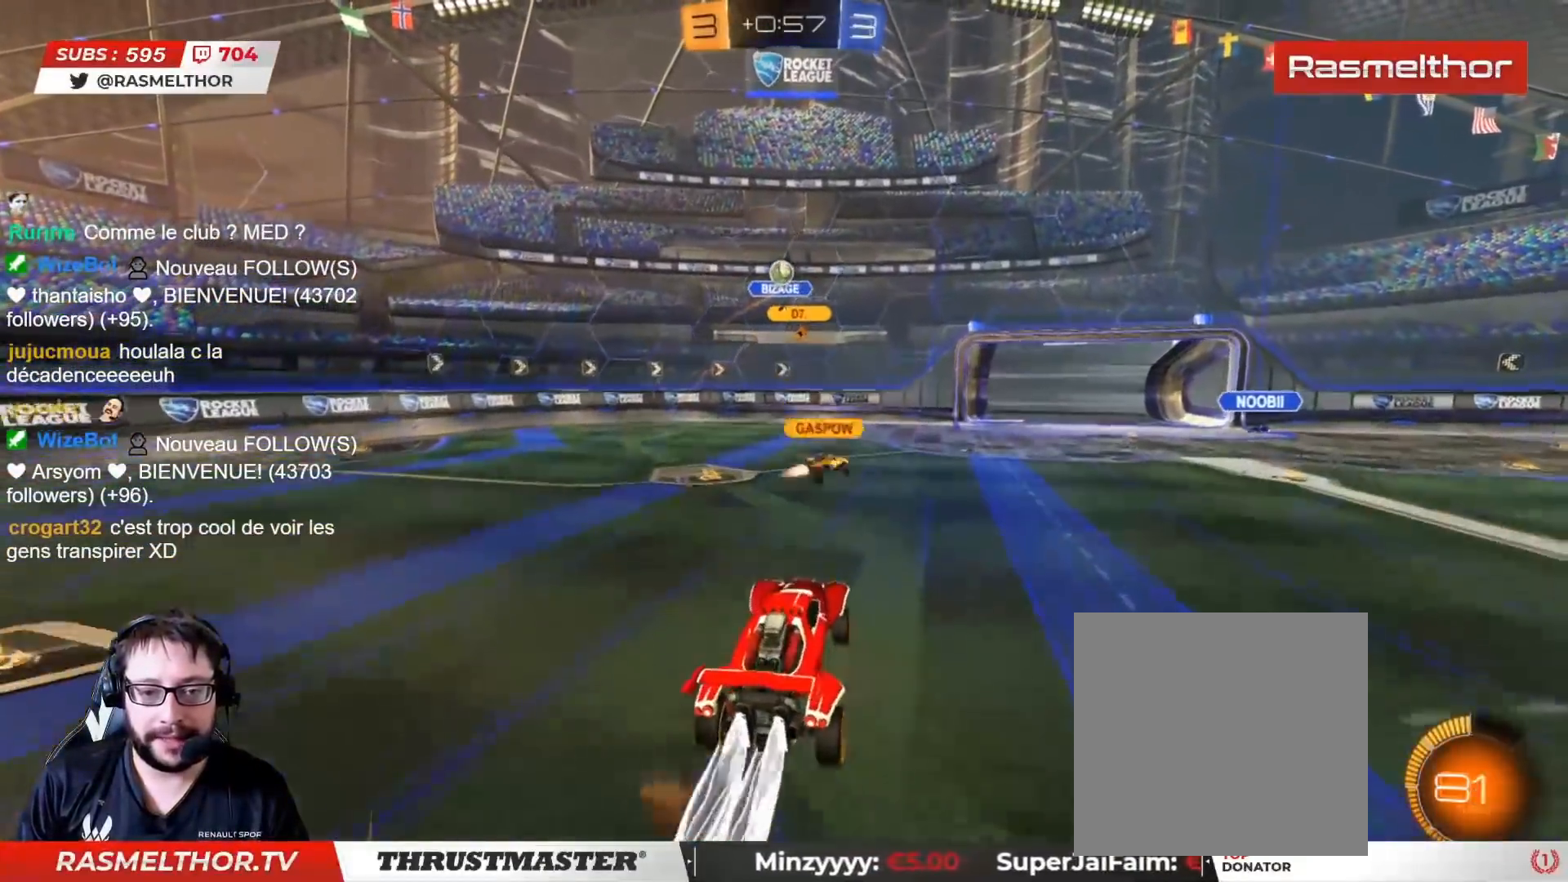
{"buttons": ["CIRCLE", "L2", "R2"], "left_stick": "right", "right_stick": "center", "events": [[50, "CROSS", "up"], [67, "CIRCLE", "up"], [150, "CIRCLE", "down"], [200, "left_stick", "left"], [317, "L2", "down"], [333, "left_stick", "up-right"], [483, "left_stick", "right"]]}
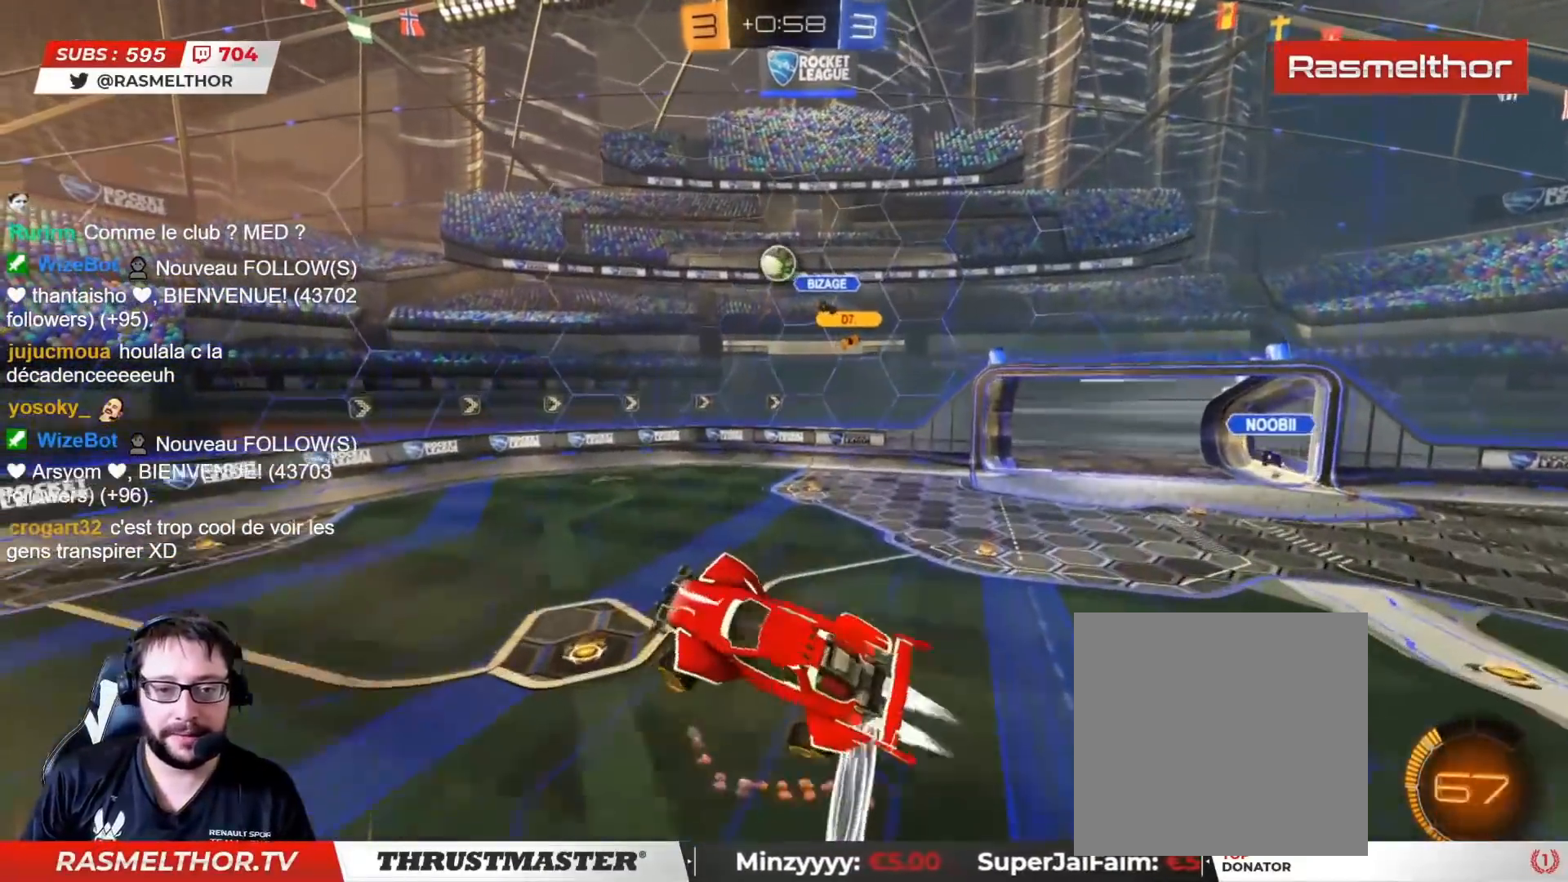
{"buttons": ["CIRCLE", "R2"], "left_stick": "down-right", "right_stick": "center", "events": [[100, "left_stick", "down-right"], [483, "L2", "up"]]}